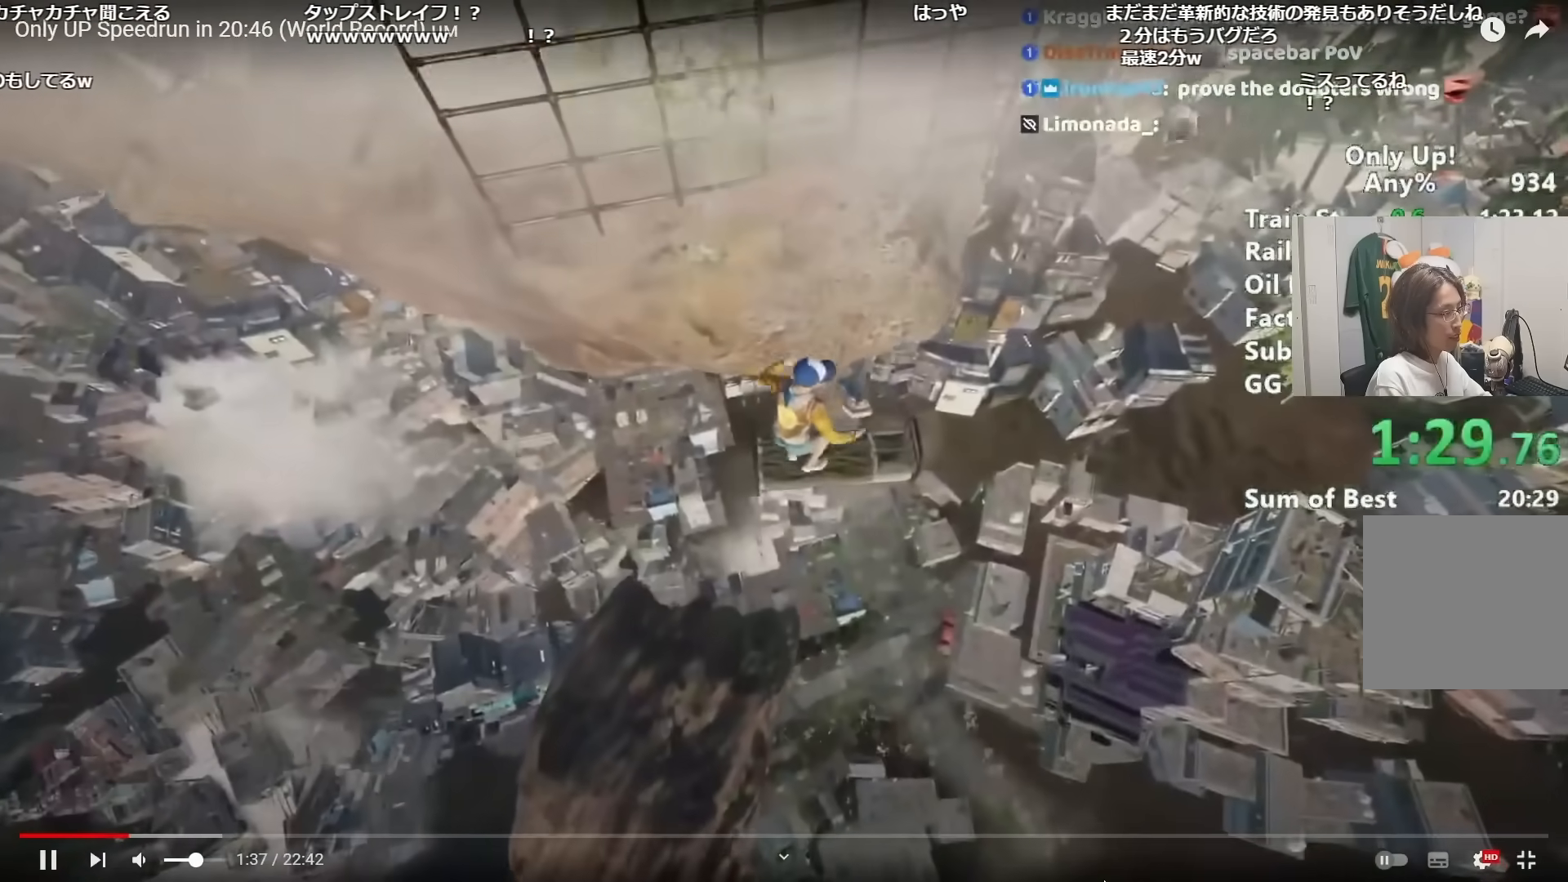
Gameplay with keyboard and mouse; each line is a JSON object with the keys and mouse buttons held at the frame after it. "events" lists presses ("down") and releases ("up") of "a", "alt", "ctrl", "d", "s", "shift", "space", "w", "mouse_left" and "mouse_right" between this image and that frame as [ms after this image, input, new state], when the widget could be followed in between. "mouse_left", "mouse_right" = the "left", "right" buttons of the "mouse" list. No other keys are recorded. Mouse movement is not recorded.
{"keys": ["a", "shift", "w"], "mouse": [], "events": [[133, "a", "down"], [233, "a", "up"], [317, "a", "down"], [417, "w", "down"]]}
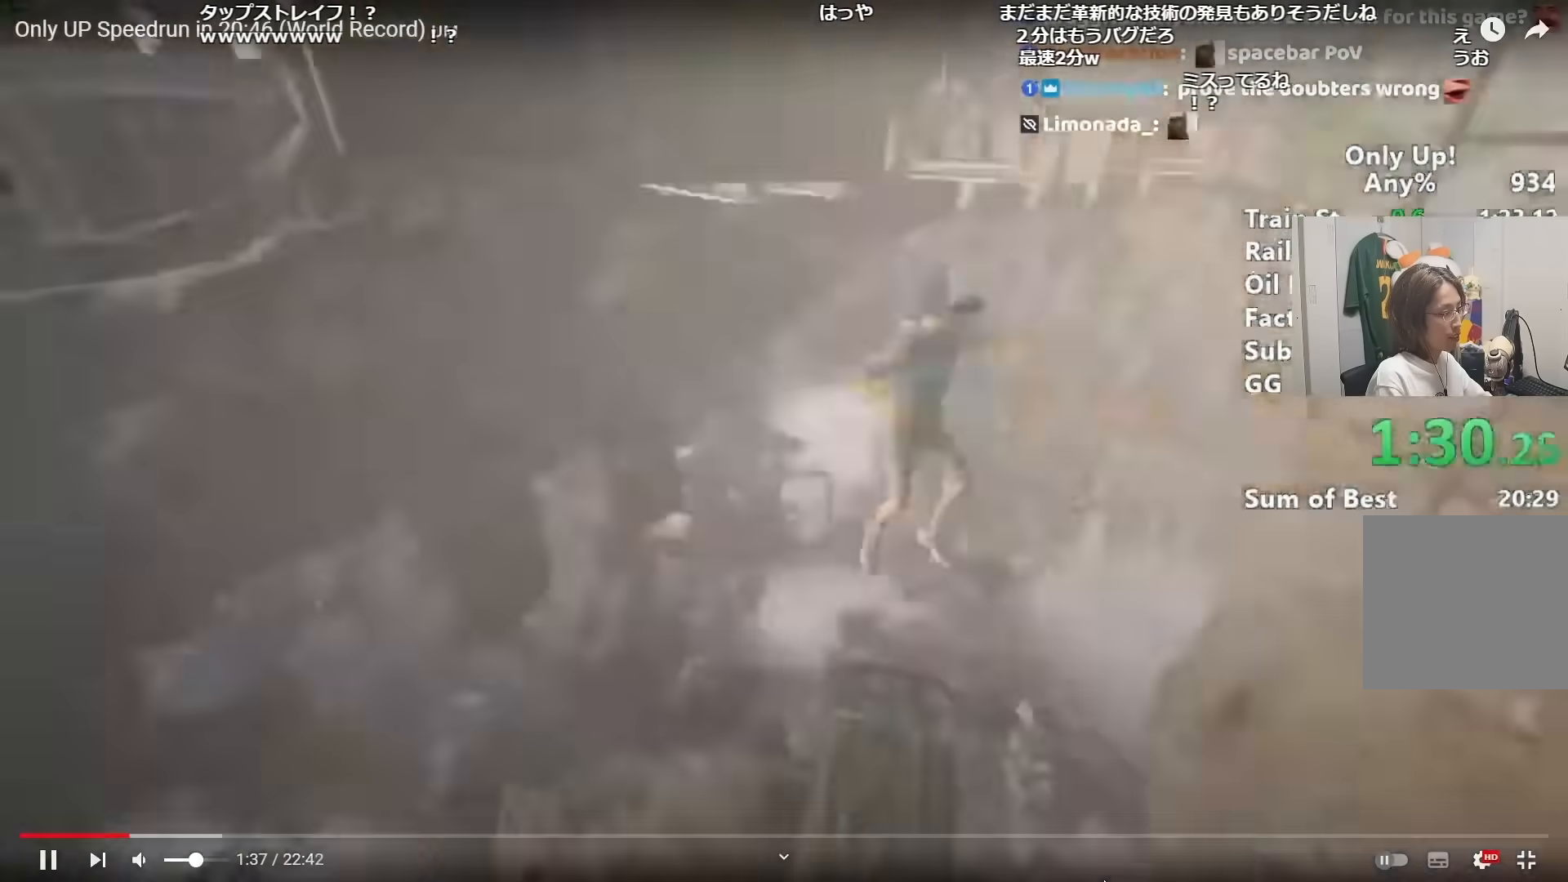
{"keys": ["shift", "w"], "mouse": [], "events": [[17, "a", "up"]]}
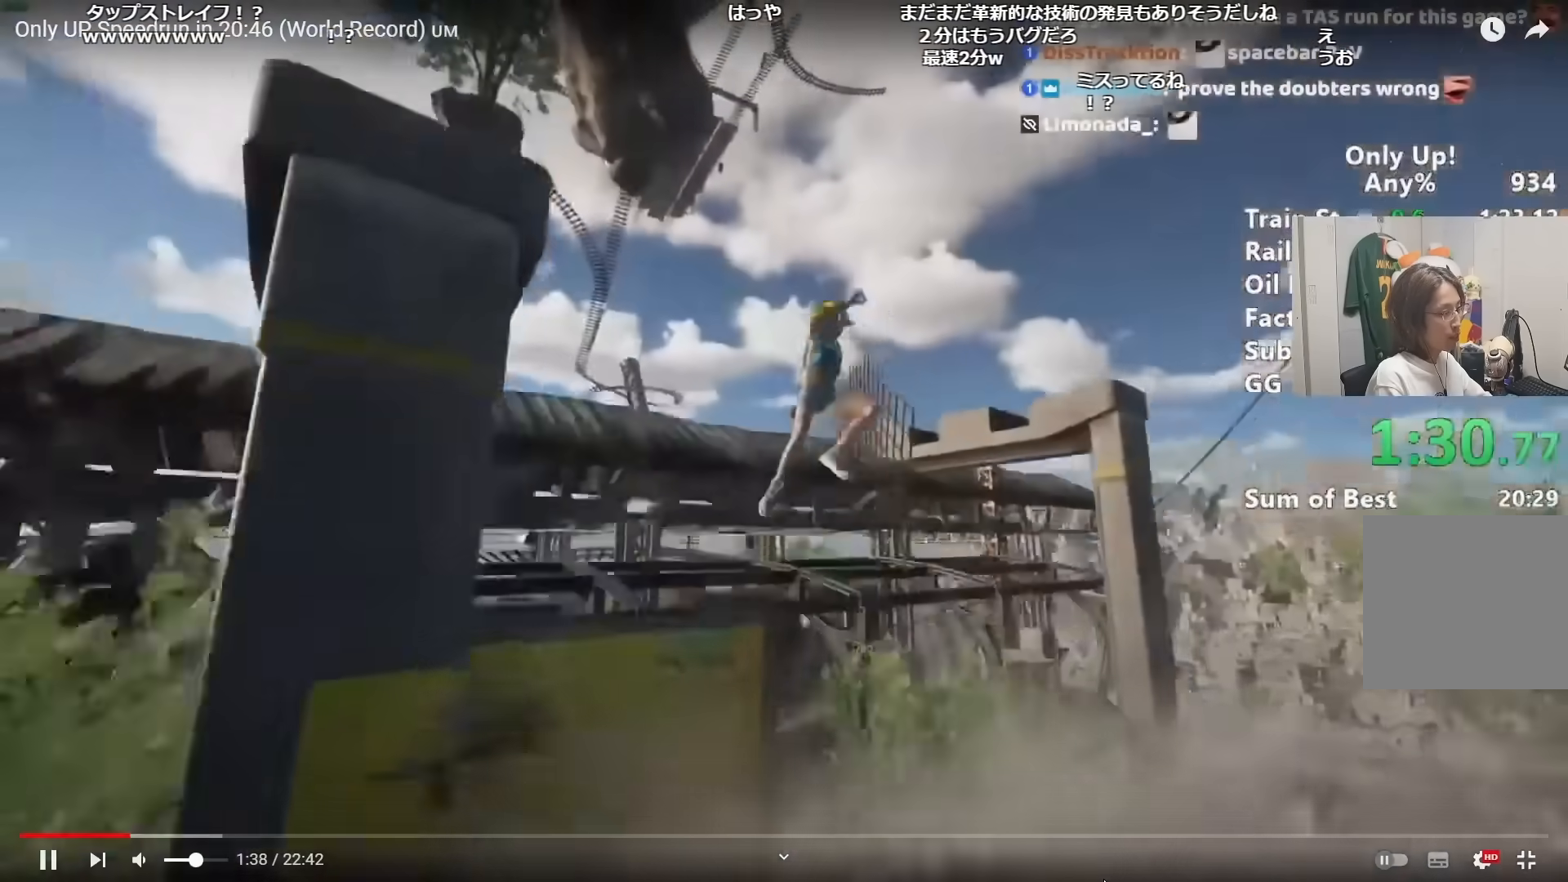
{"keys": ["shift", "w"], "mouse": [], "events": []}
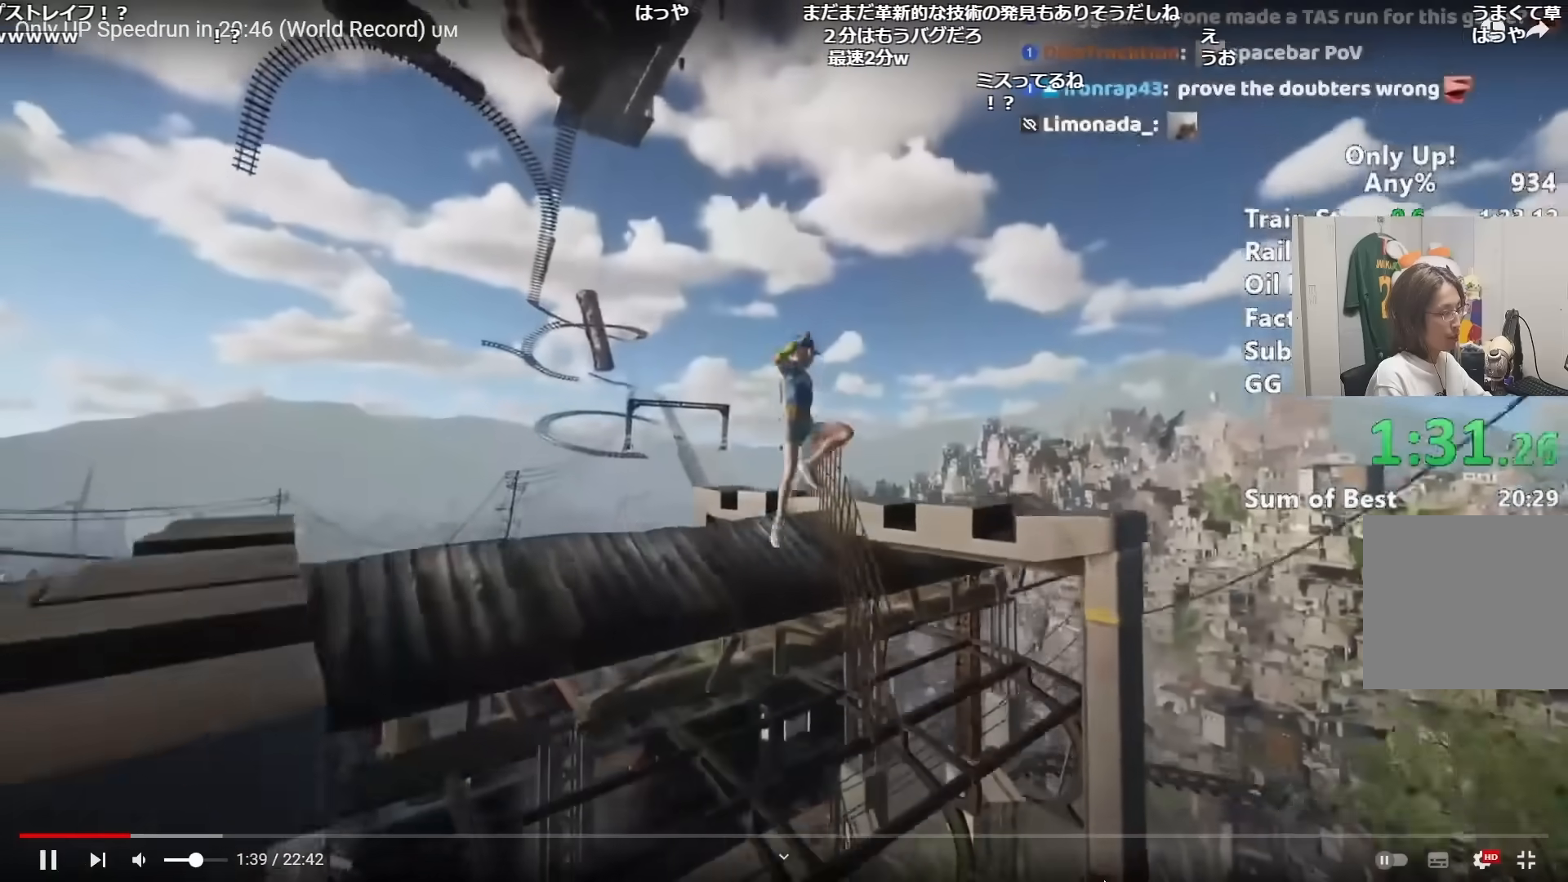
{"keys": ["shift", "w"], "mouse": [], "events": []}
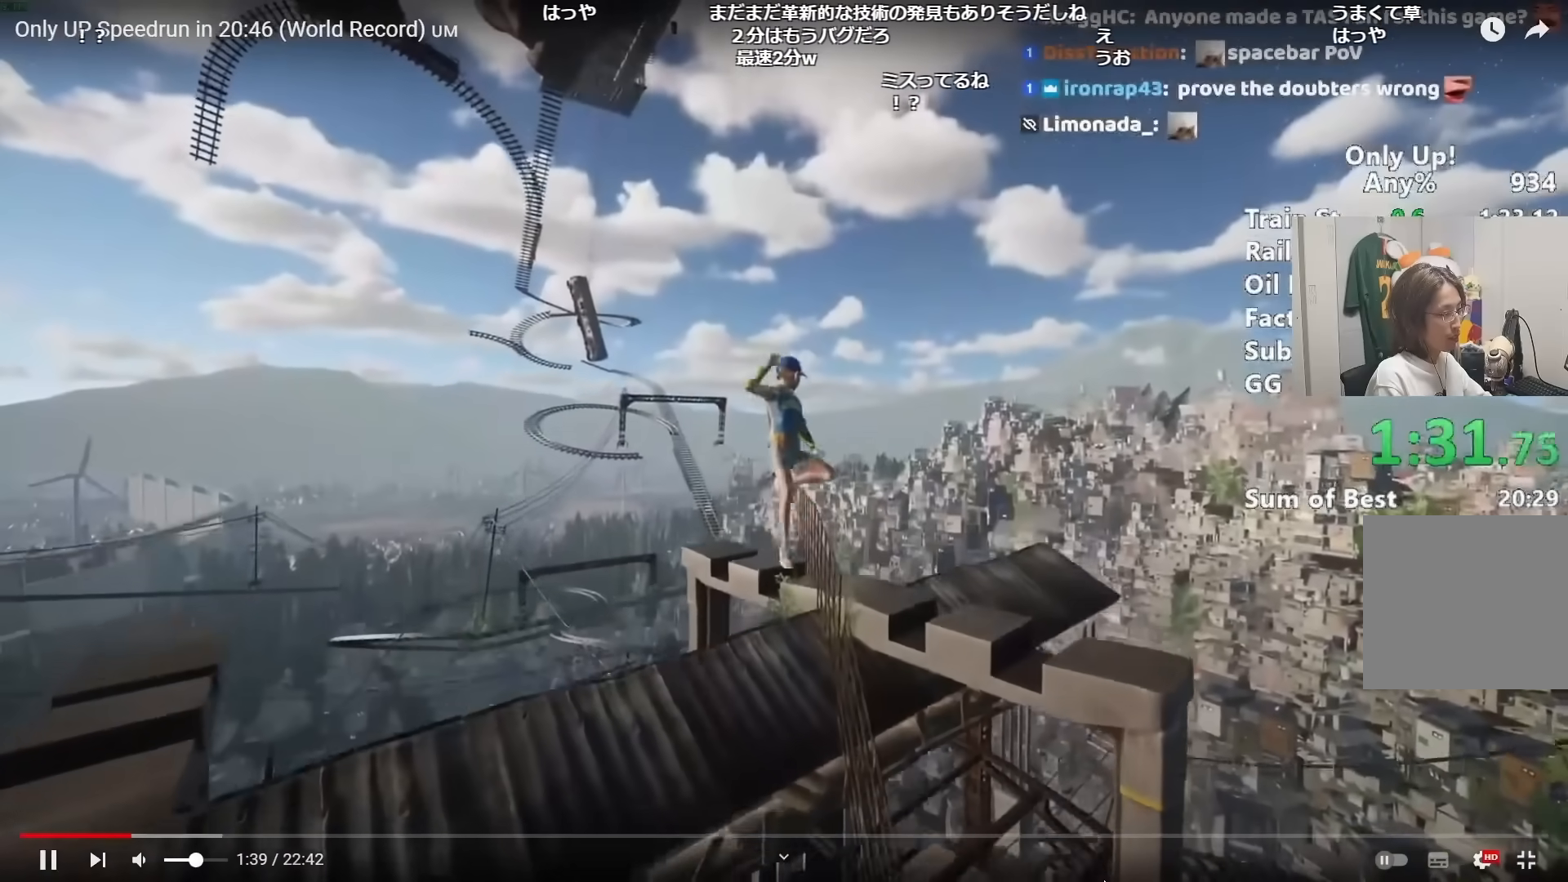
{"keys": ["shift", "w"], "mouse": [], "events": []}
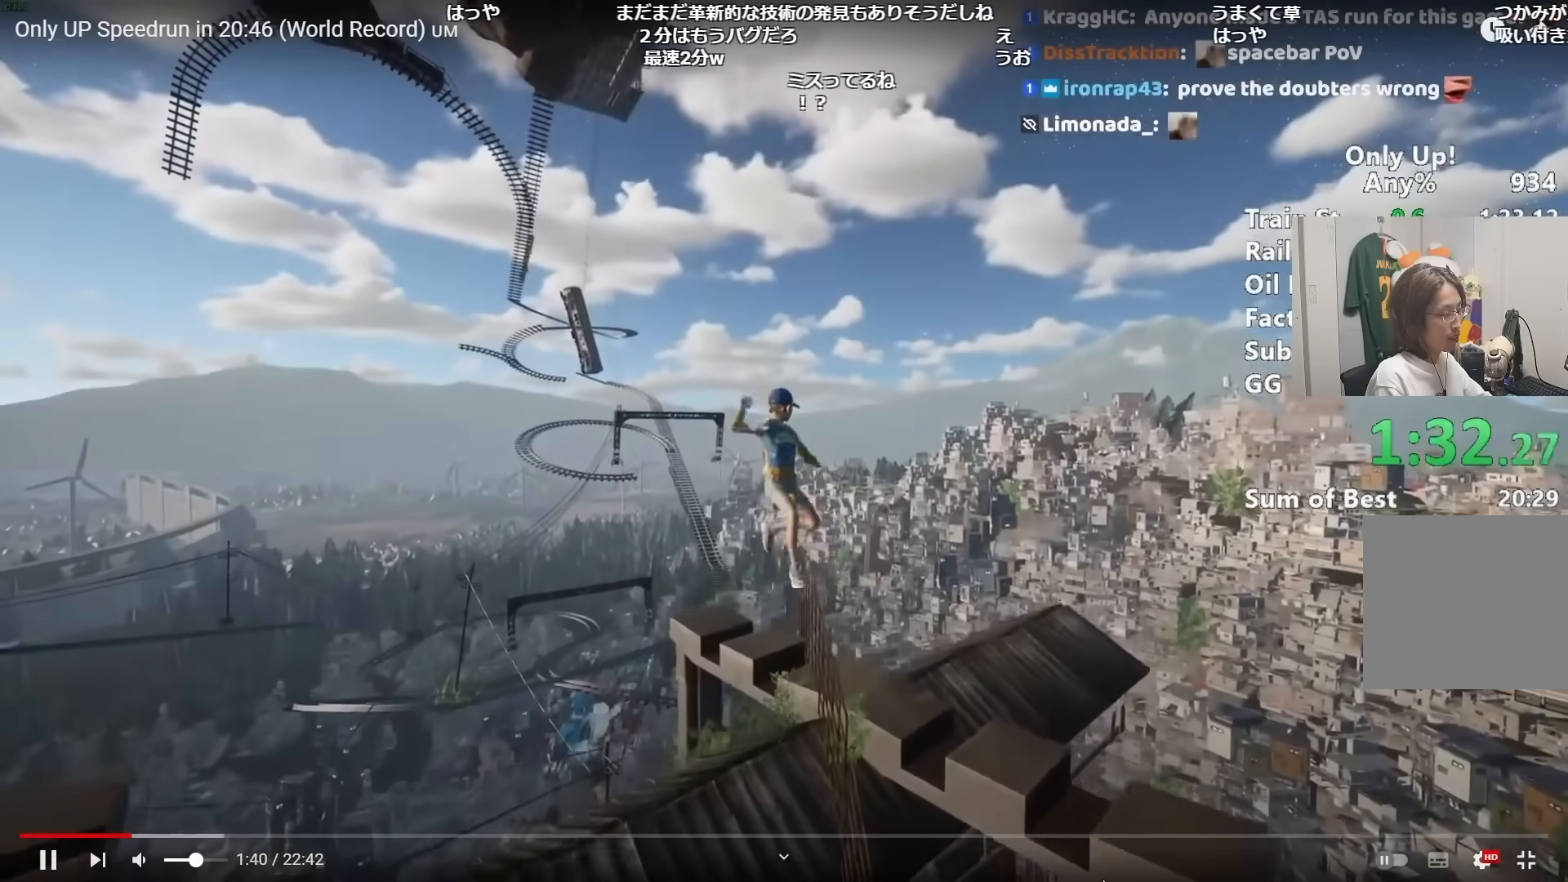
{"keys": ["shift", "w"], "mouse": [], "events": []}
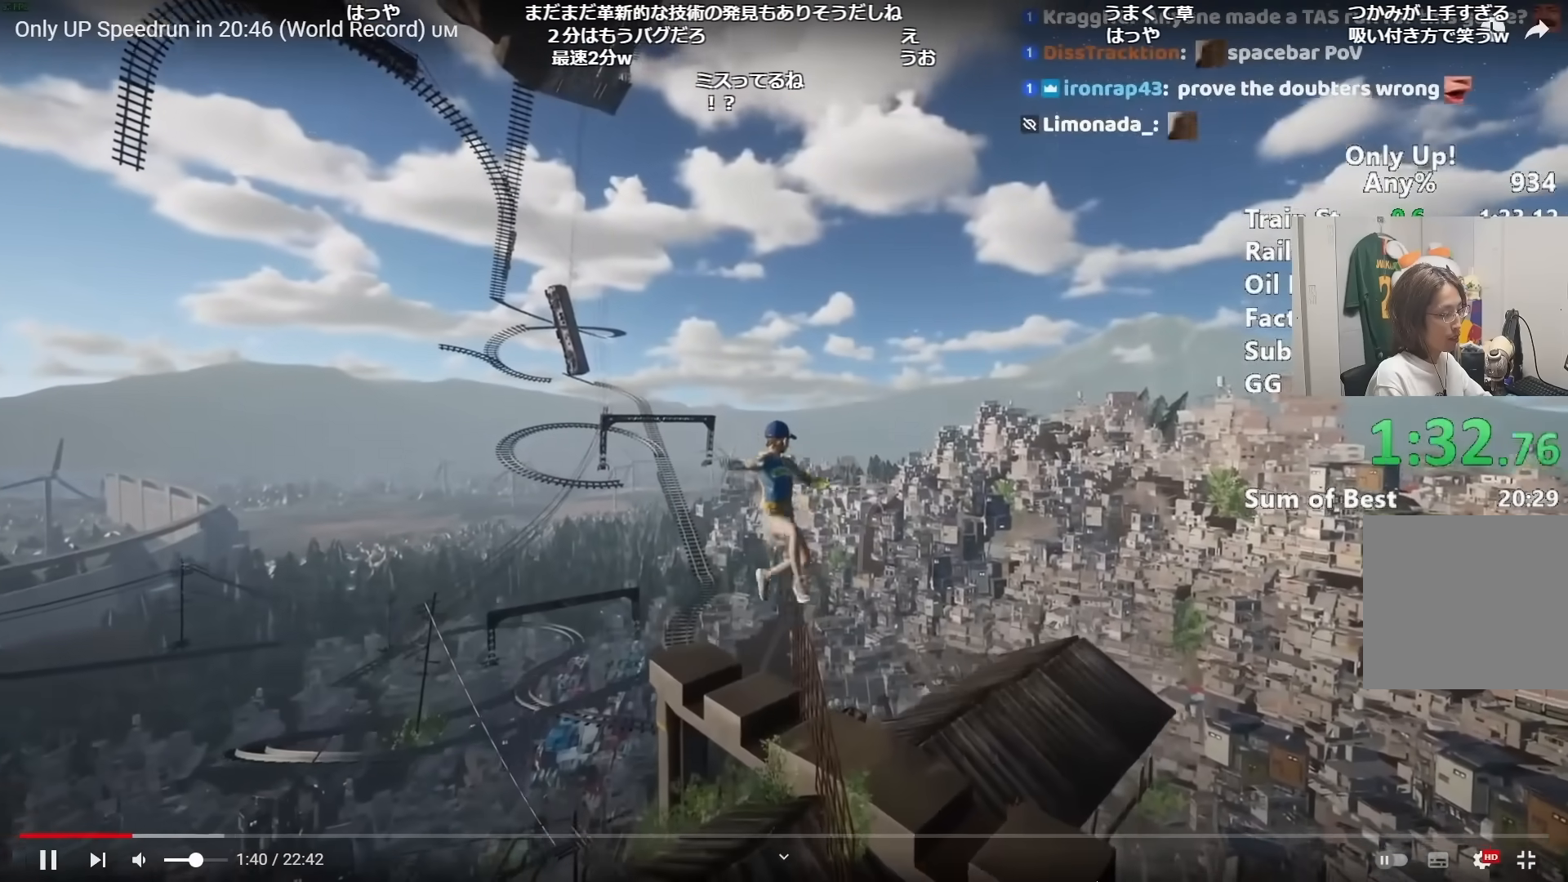
{"keys": ["shift", "w"], "mouse": [], "events": []}
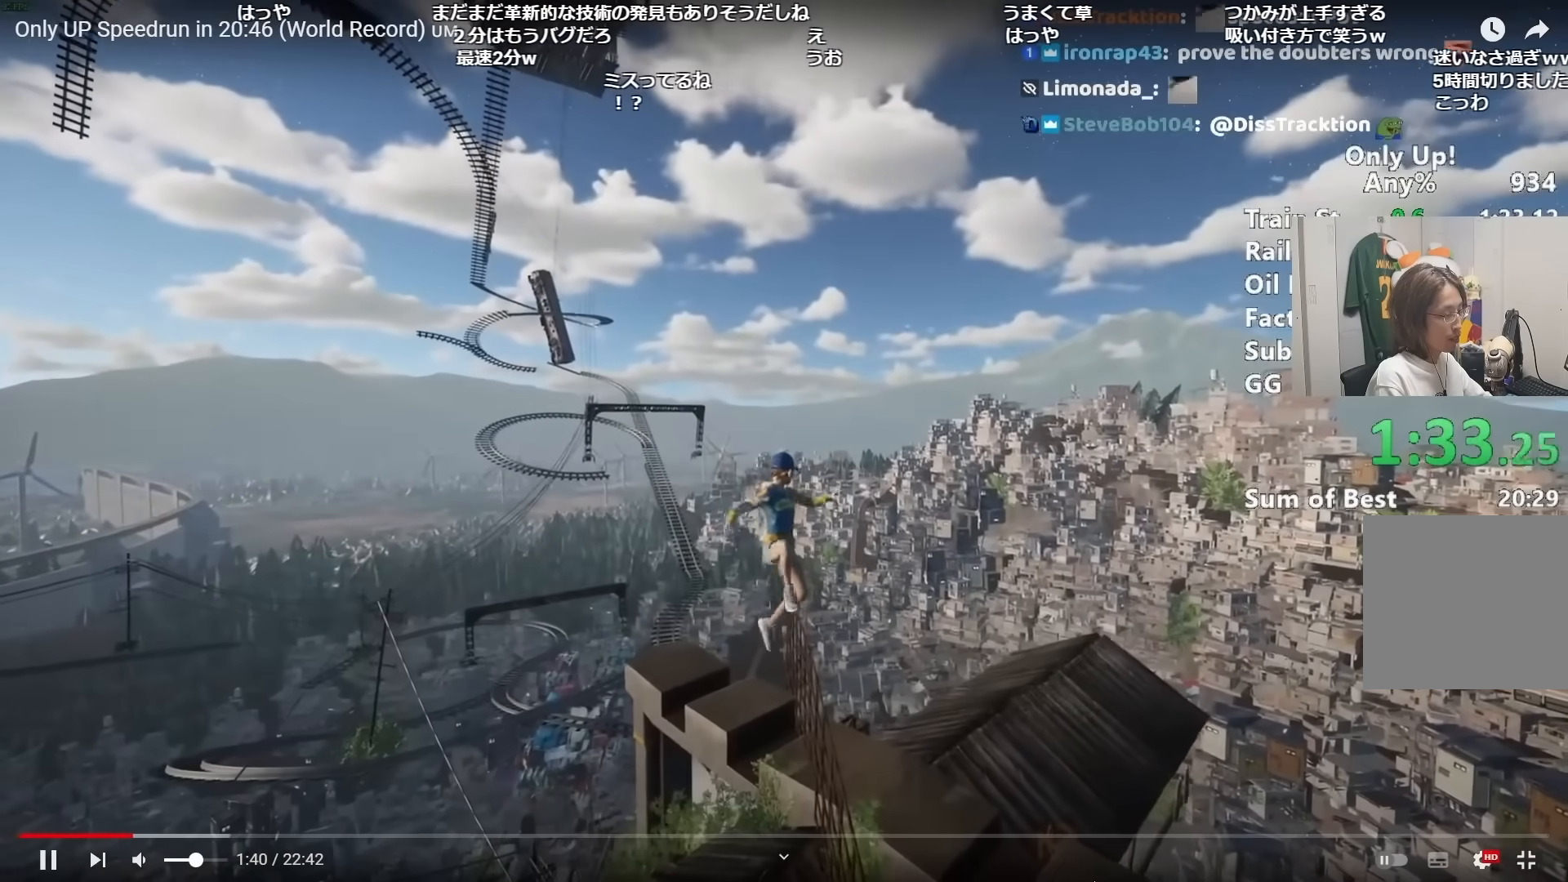
{"keys": ["shift", "w"], "mouse": [], "events": []}
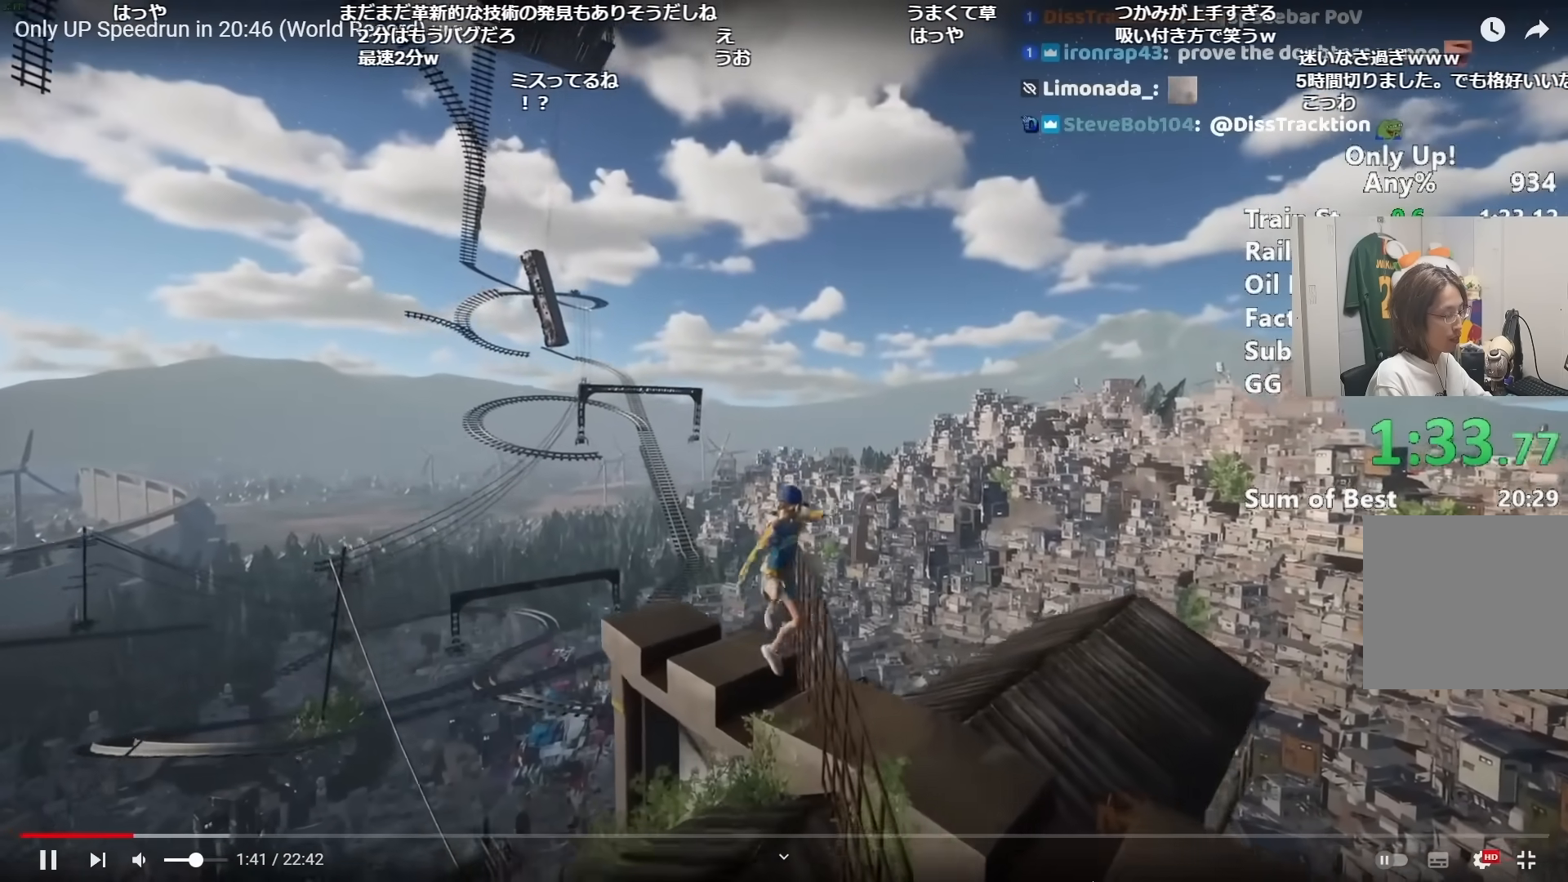
{"keys": ["shift", "w"], "mouse": [], "events": []}
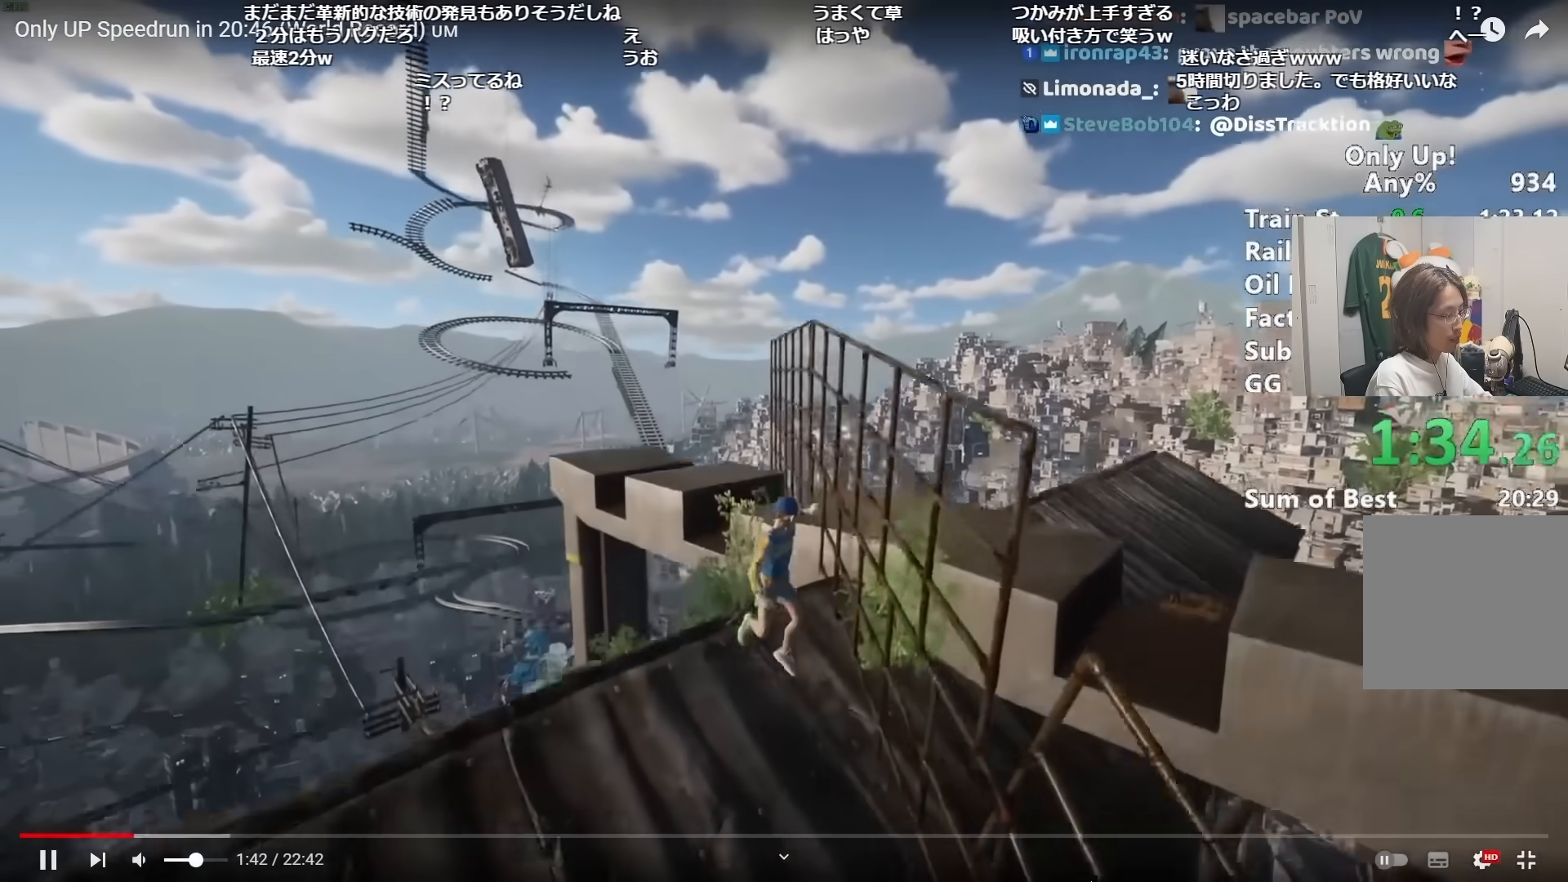
{"keys": ["shift", "w"], "mouse": [], "events": []}
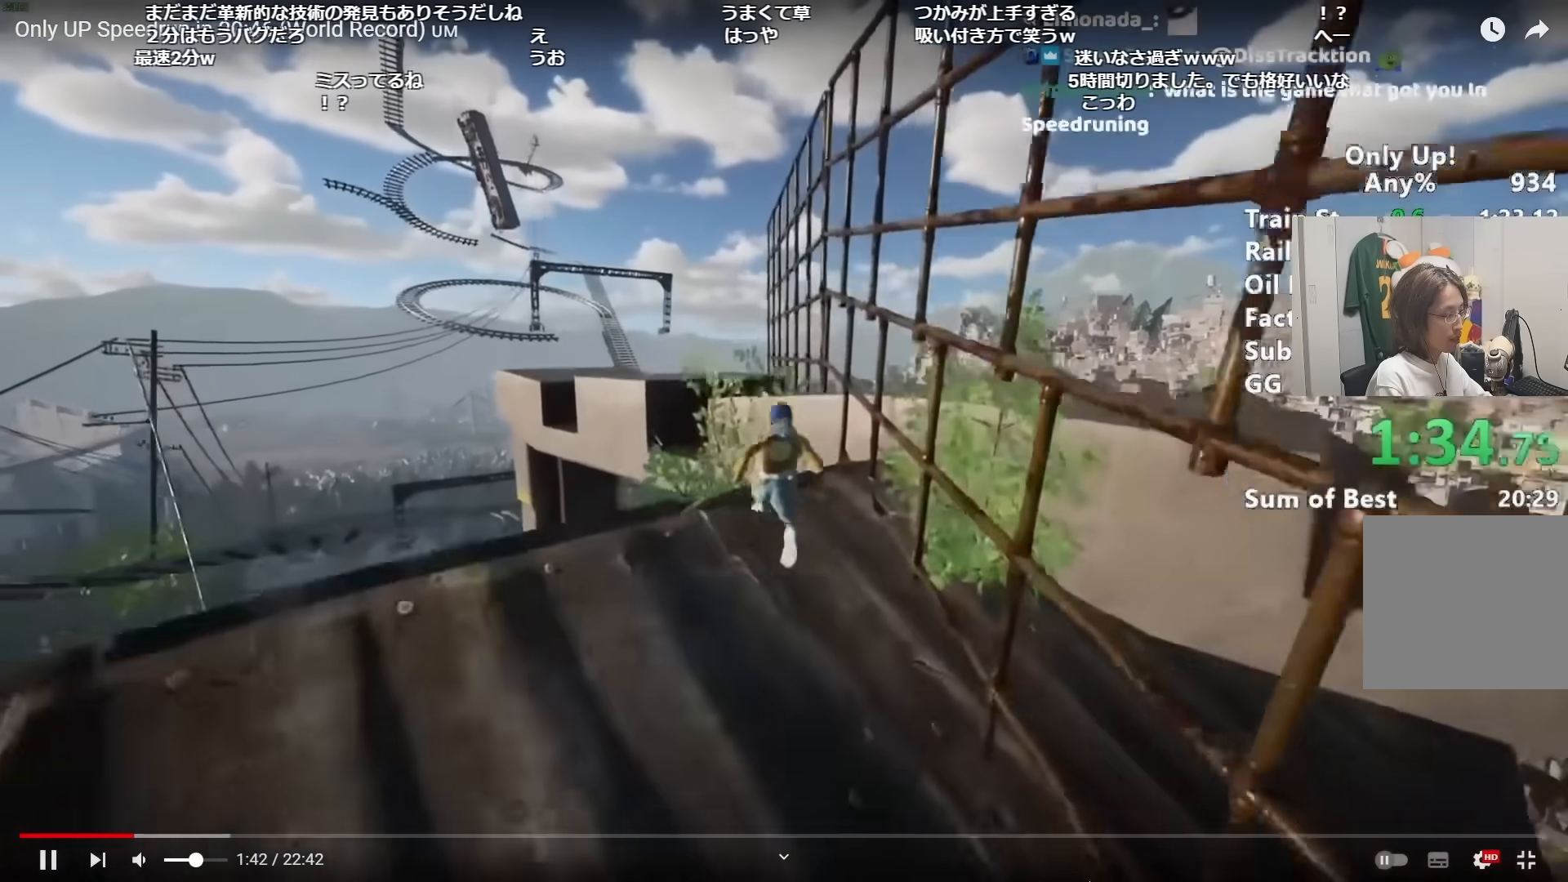
{"keys": ["shift"], "mouse": [], "events": [[17, "space", "down"], [50, "w", "up"], [100, "space", "up"], [200, "s", "down"], [334, "s", "up"]]}
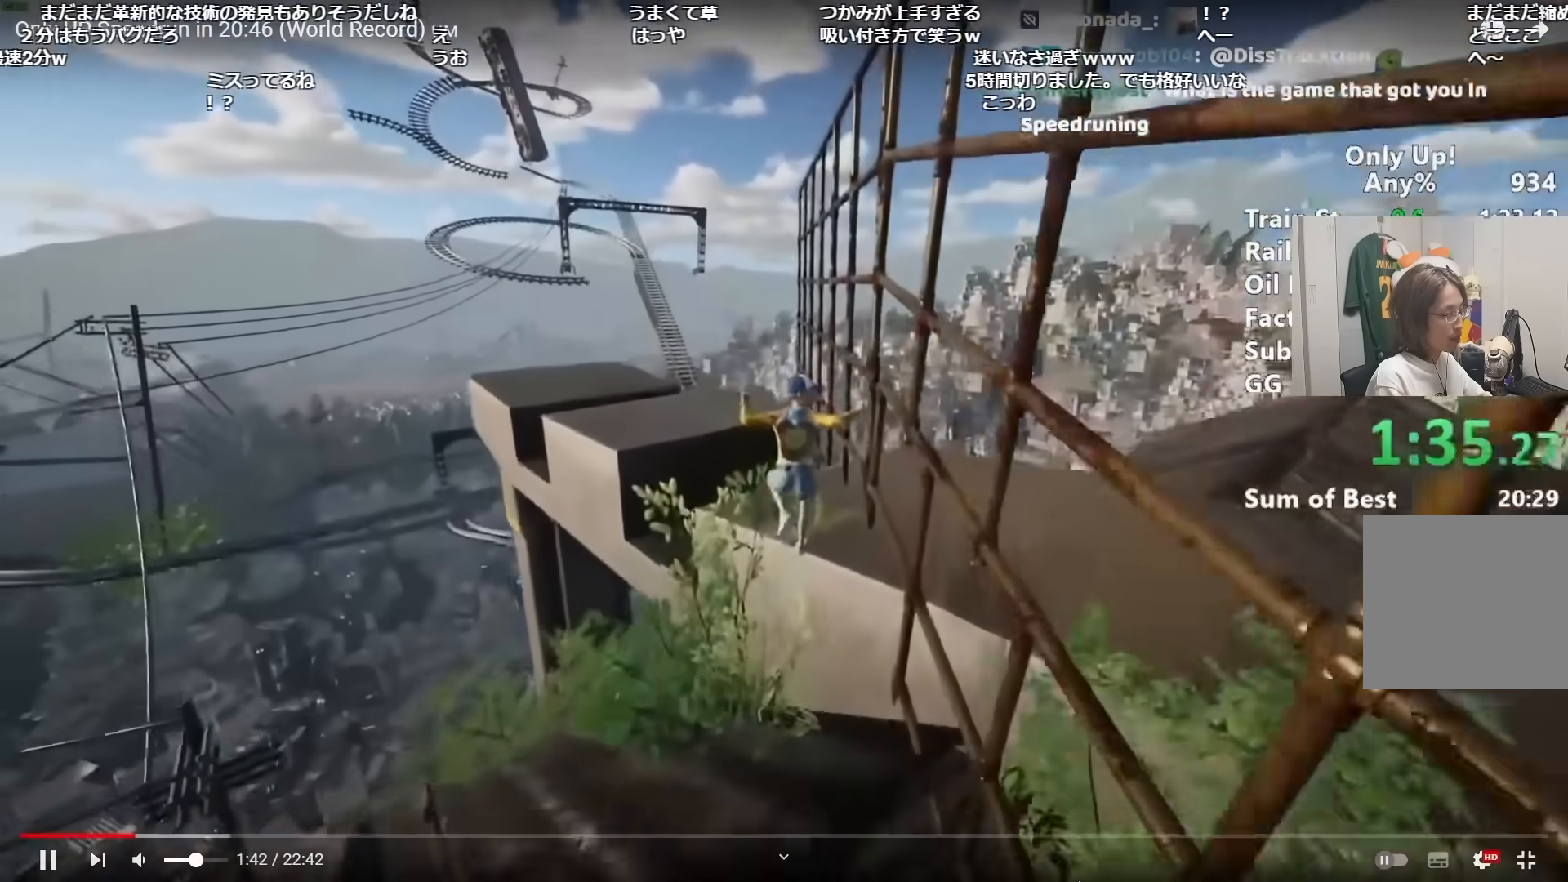
{"keys": ["d", "shift"], "mouse": [], "events": [[117, "a", "down"], [151, "w", "down"], [217, "space", "down"], [284, "a", "up"], [284, "space", "up"], [384, "w", "up"], [434, "d", "down"]]}
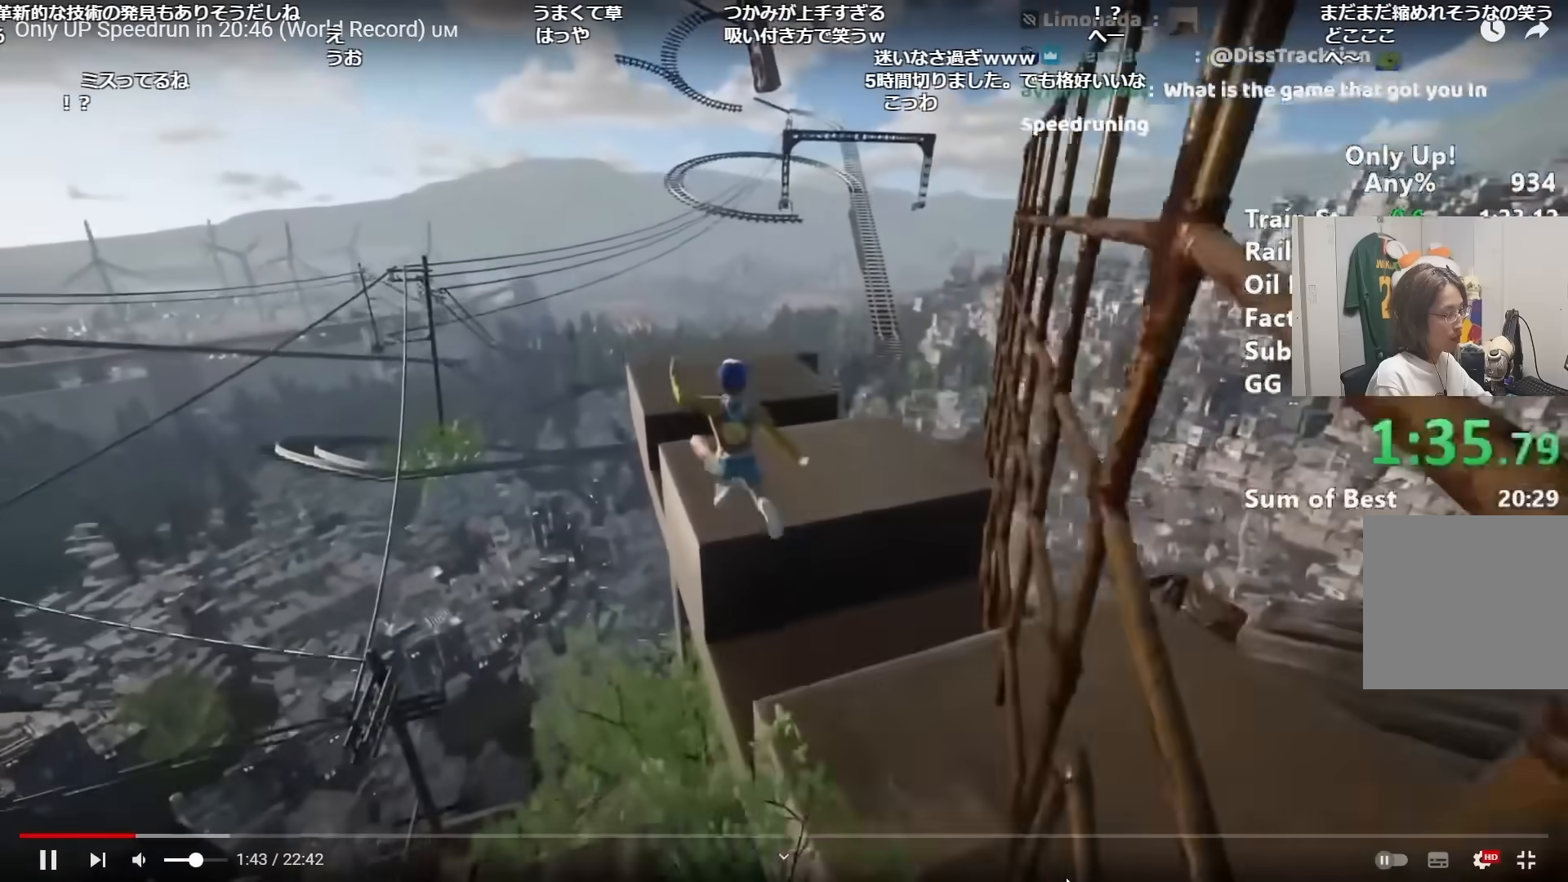
{"keys": ["shift", "w"], "mouse": [], "events": [[267, "d", "up"], [300, "w", "down"]]}
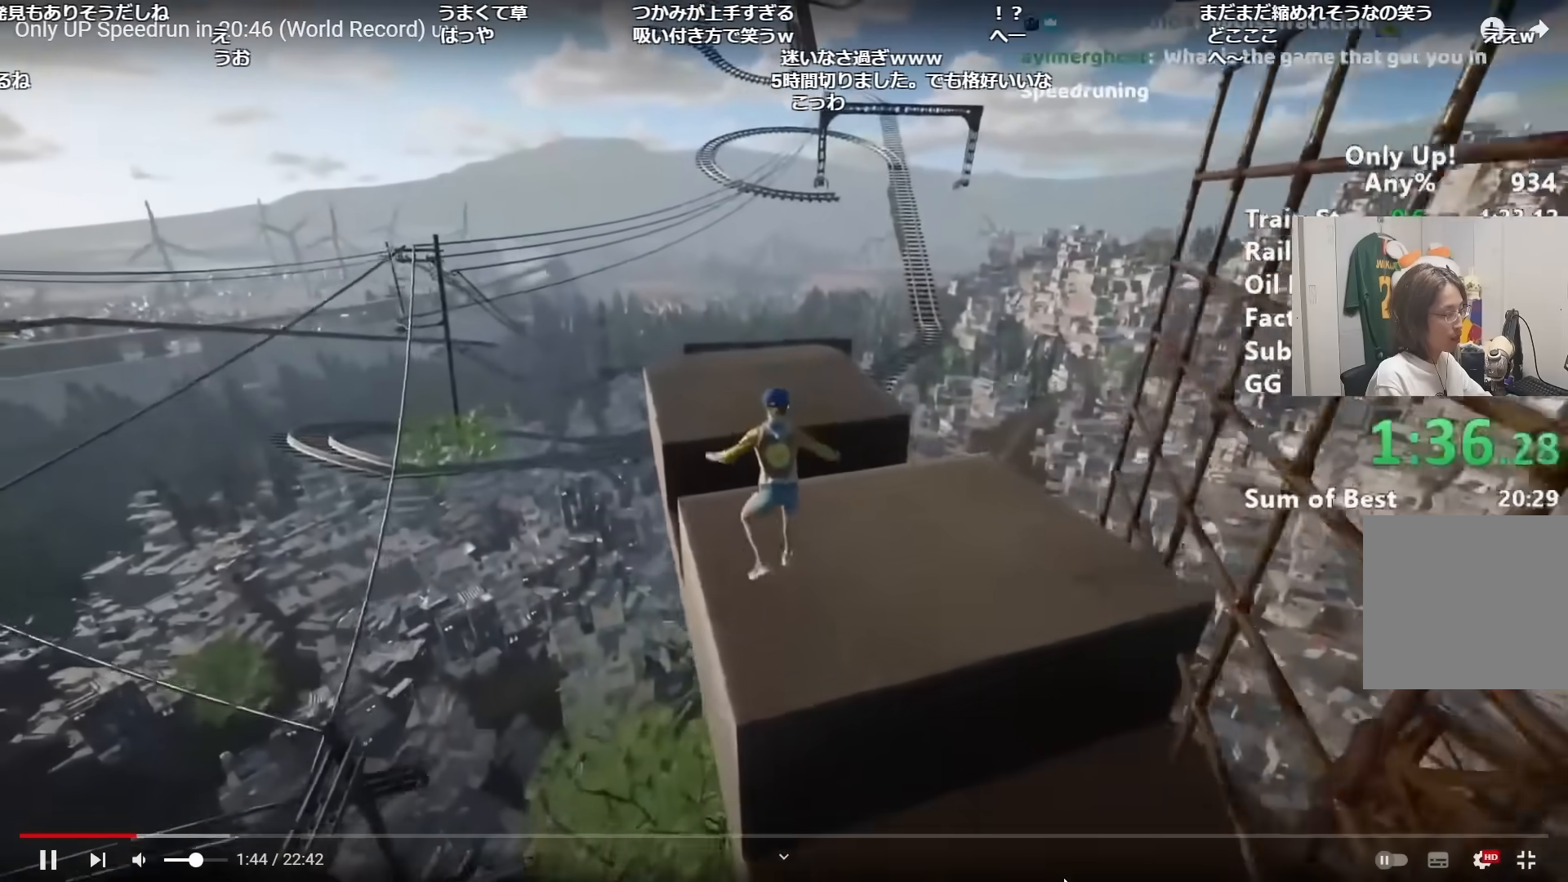
{"keys": ["shift", "w"], "mouse": [], "events": [[84, "space", "down"], [184, "space", "up"]]}
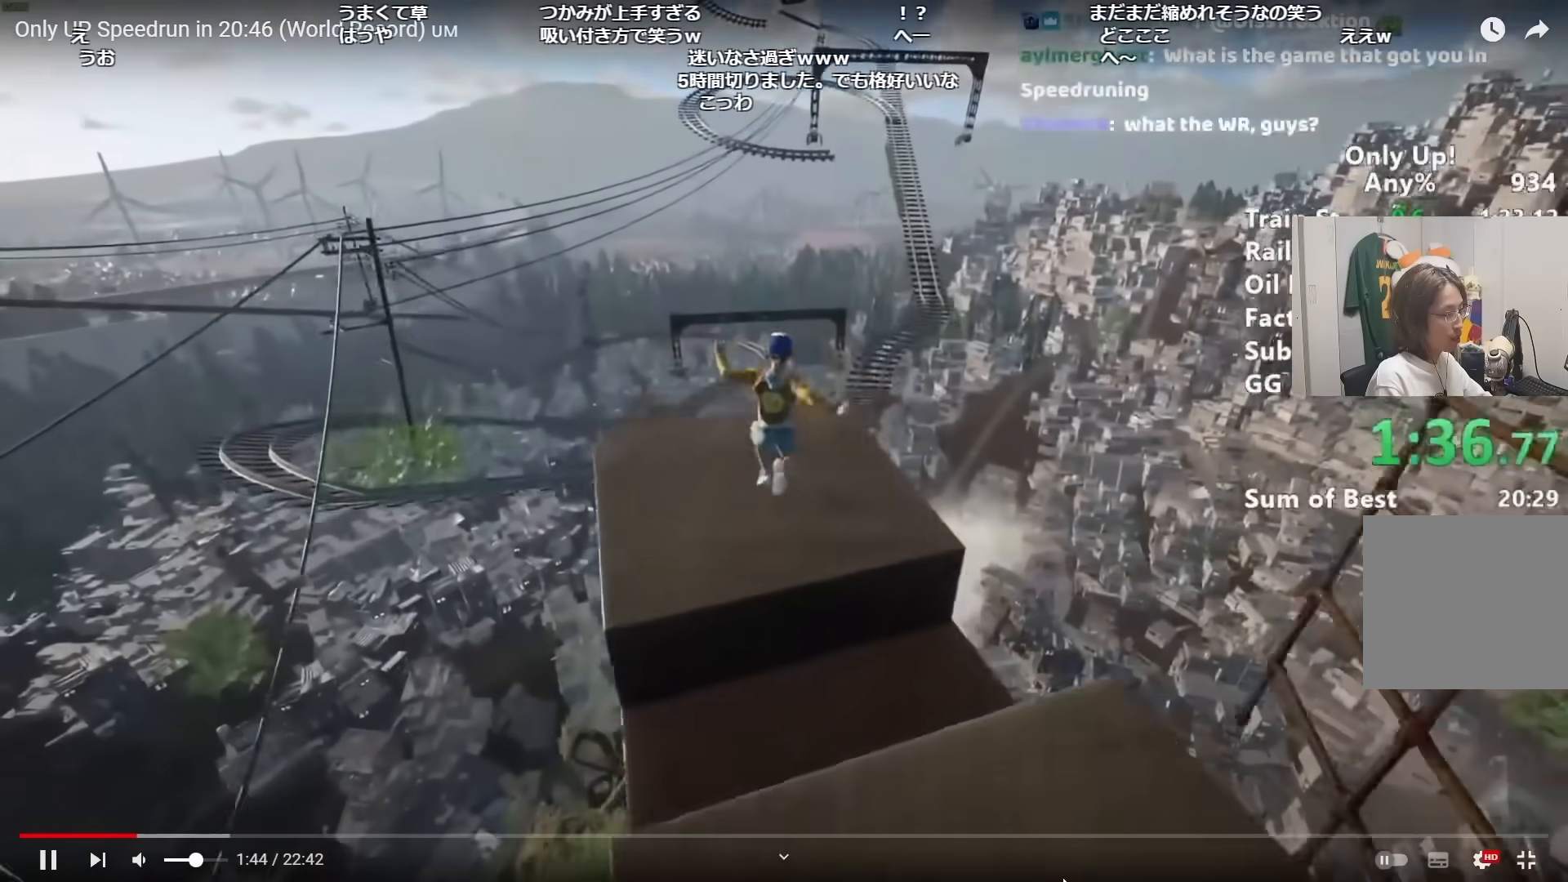
{"keys": ["shift", "w"], "mouse": [], "events": []}
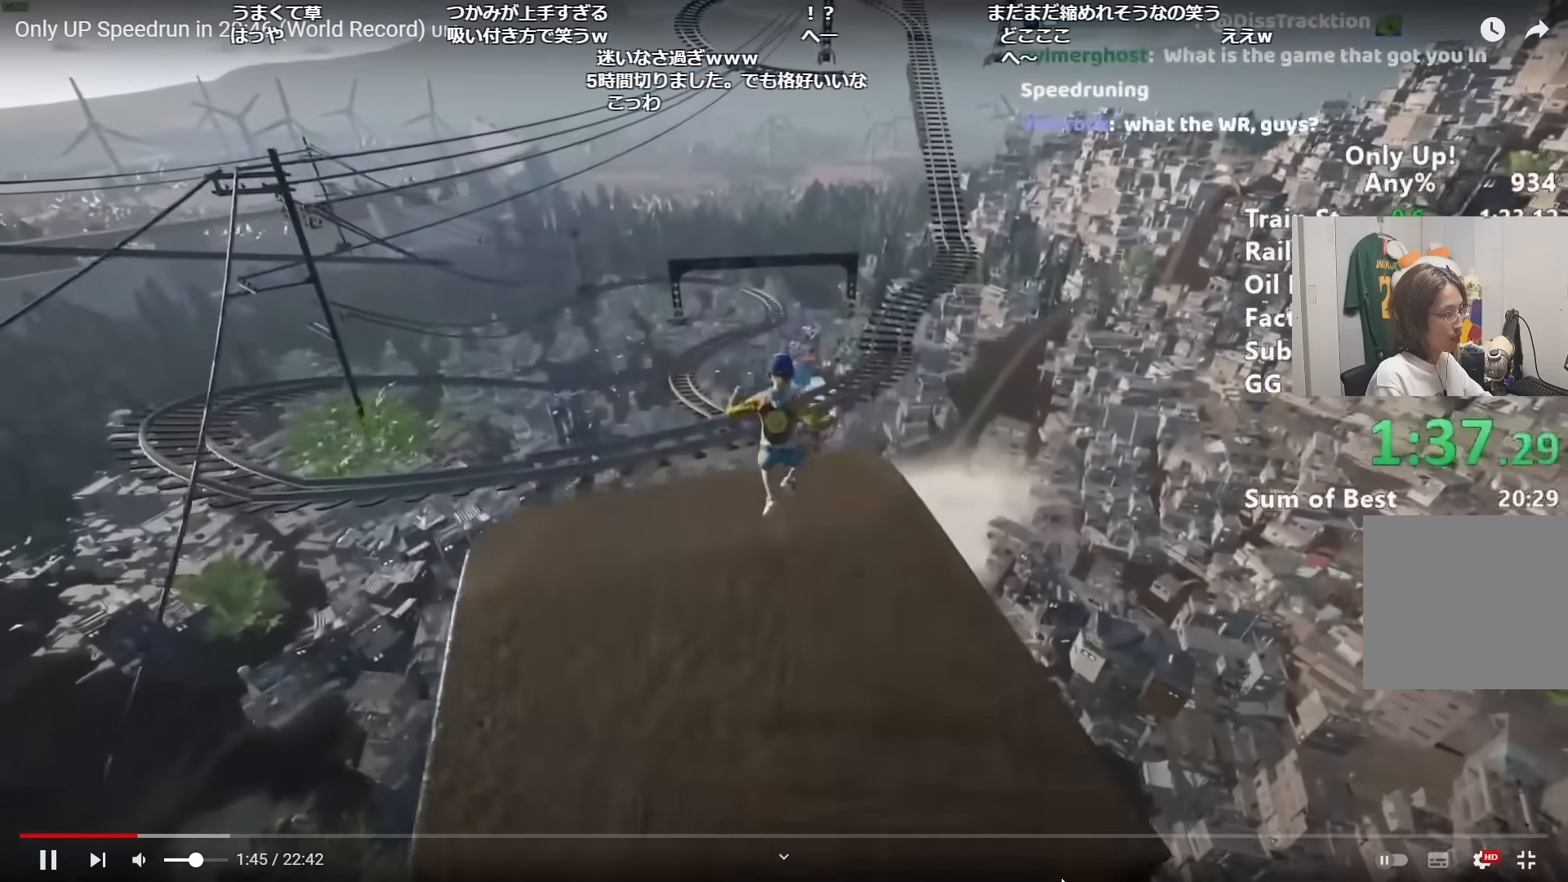
{"keys": ["shift", "w"], "mouse": [], "events": [[67, "space", "down"], [117, "space", "up"]]}
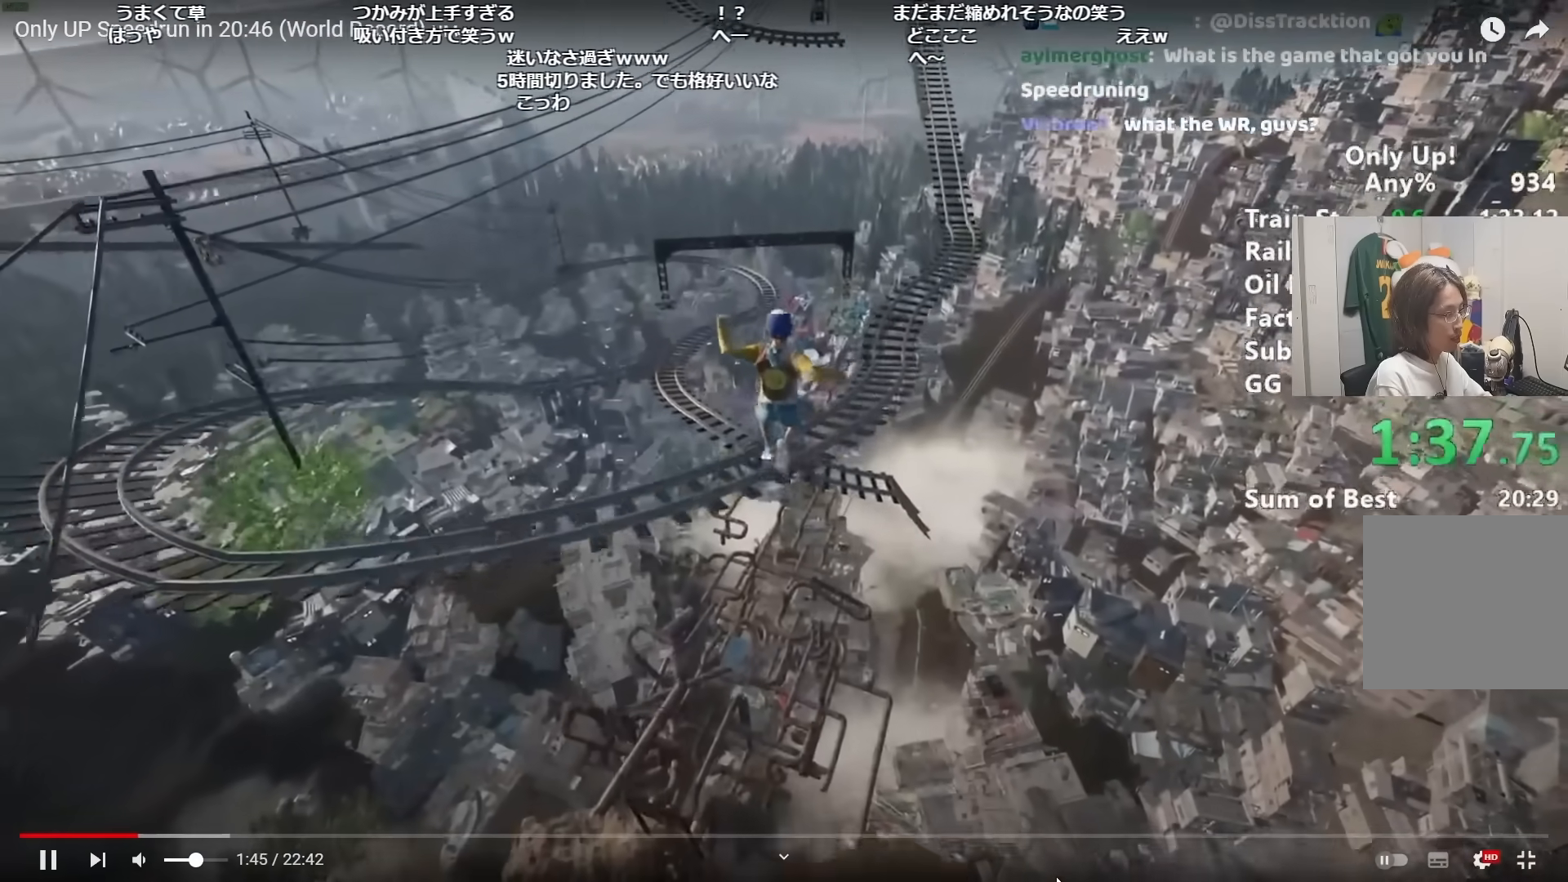
{"keys": ["shift", "w"], "mouse": [], "events": [[17, "a", "down"], [100, "a", "up"]]}
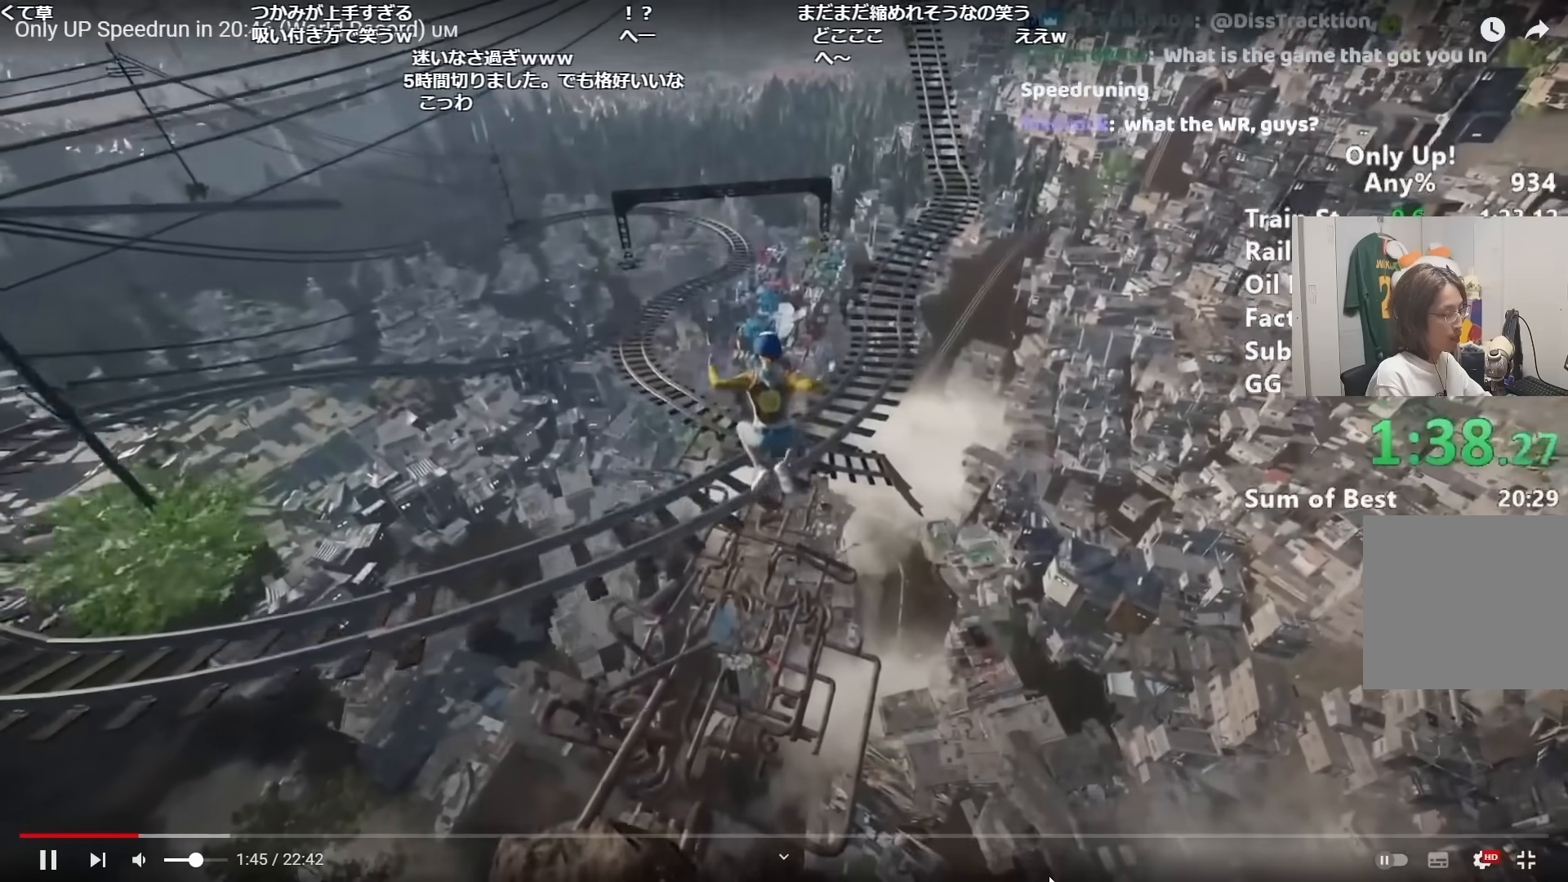
{"keys": ["a", "shift", "w"], "mouse": [], "events": [[33, "a", "down"], [117, "a", "up"], [450, "a", "down"]]}
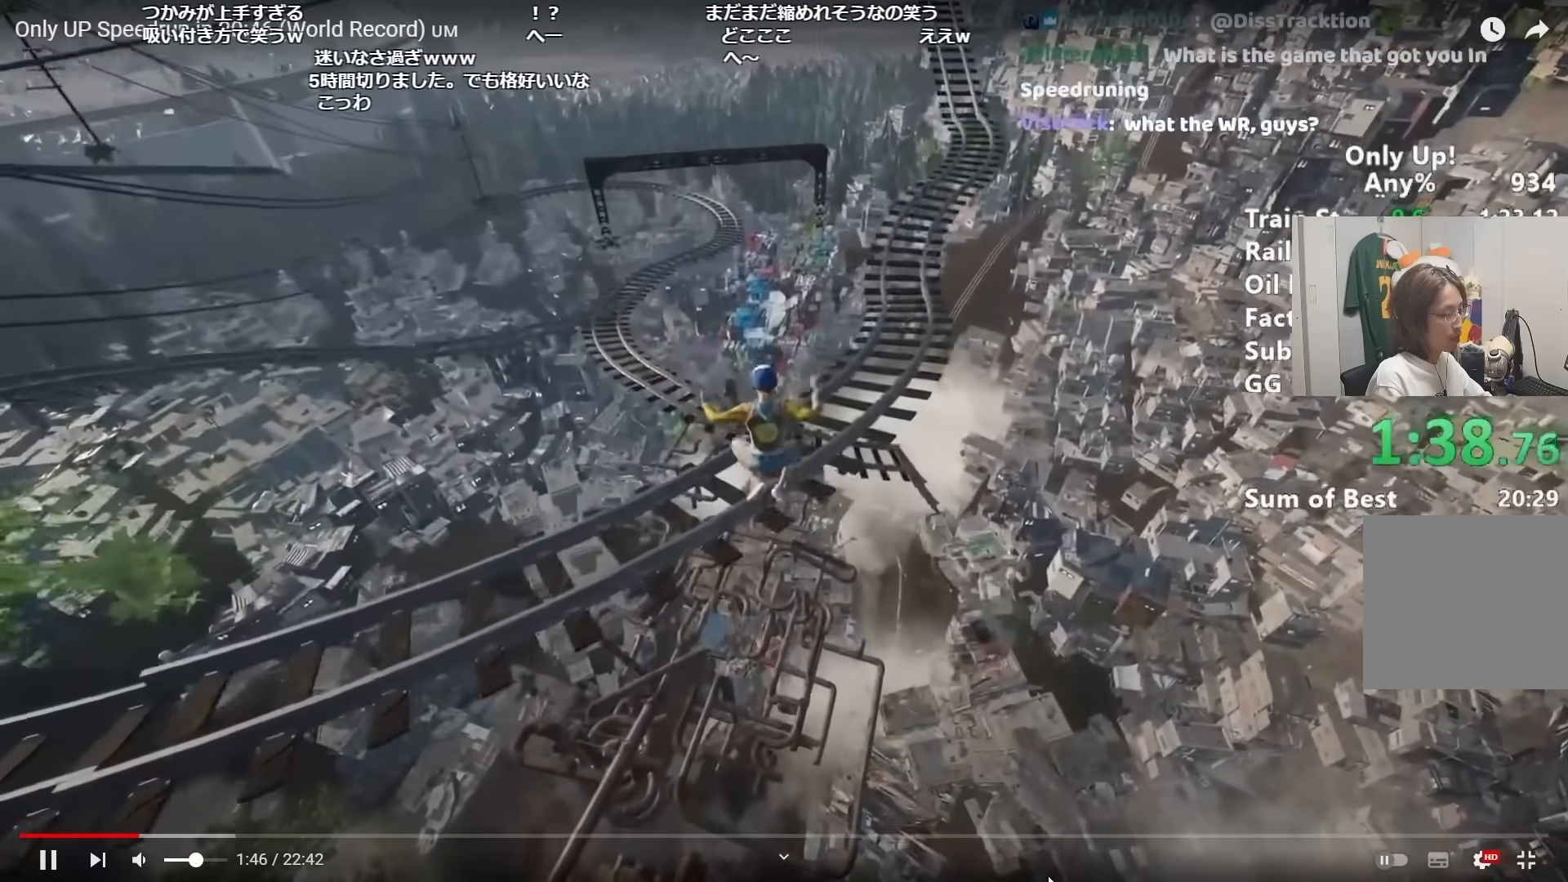
{"keys": ["shift", "w"], "mouse": [], "events": [[84, "a", "up"]]}
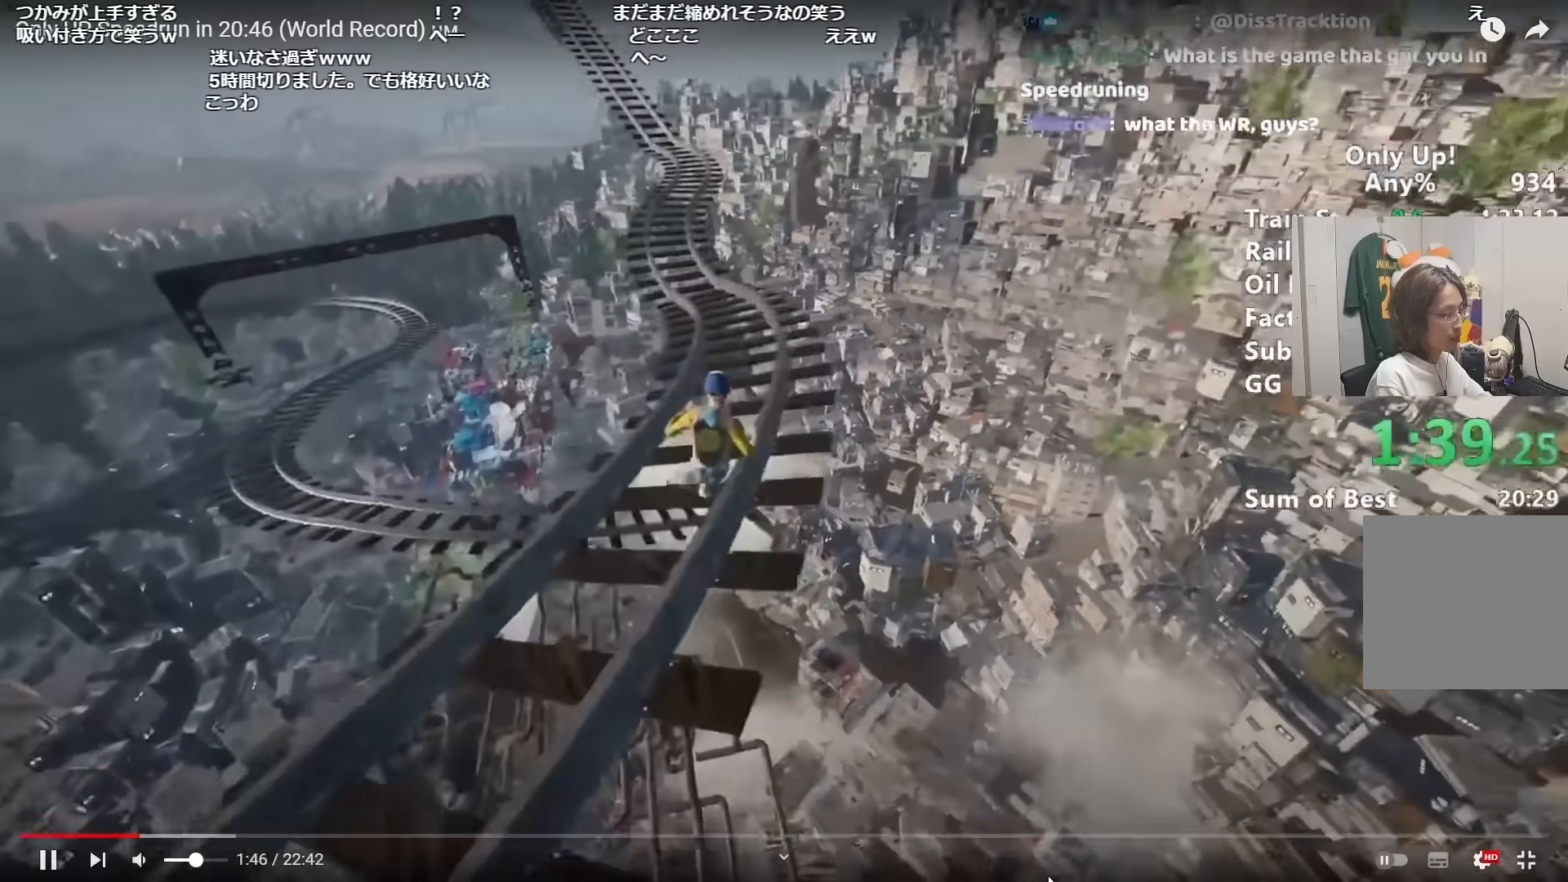
{"keys": ["shift", "w"], "mouse": [], "events": []}
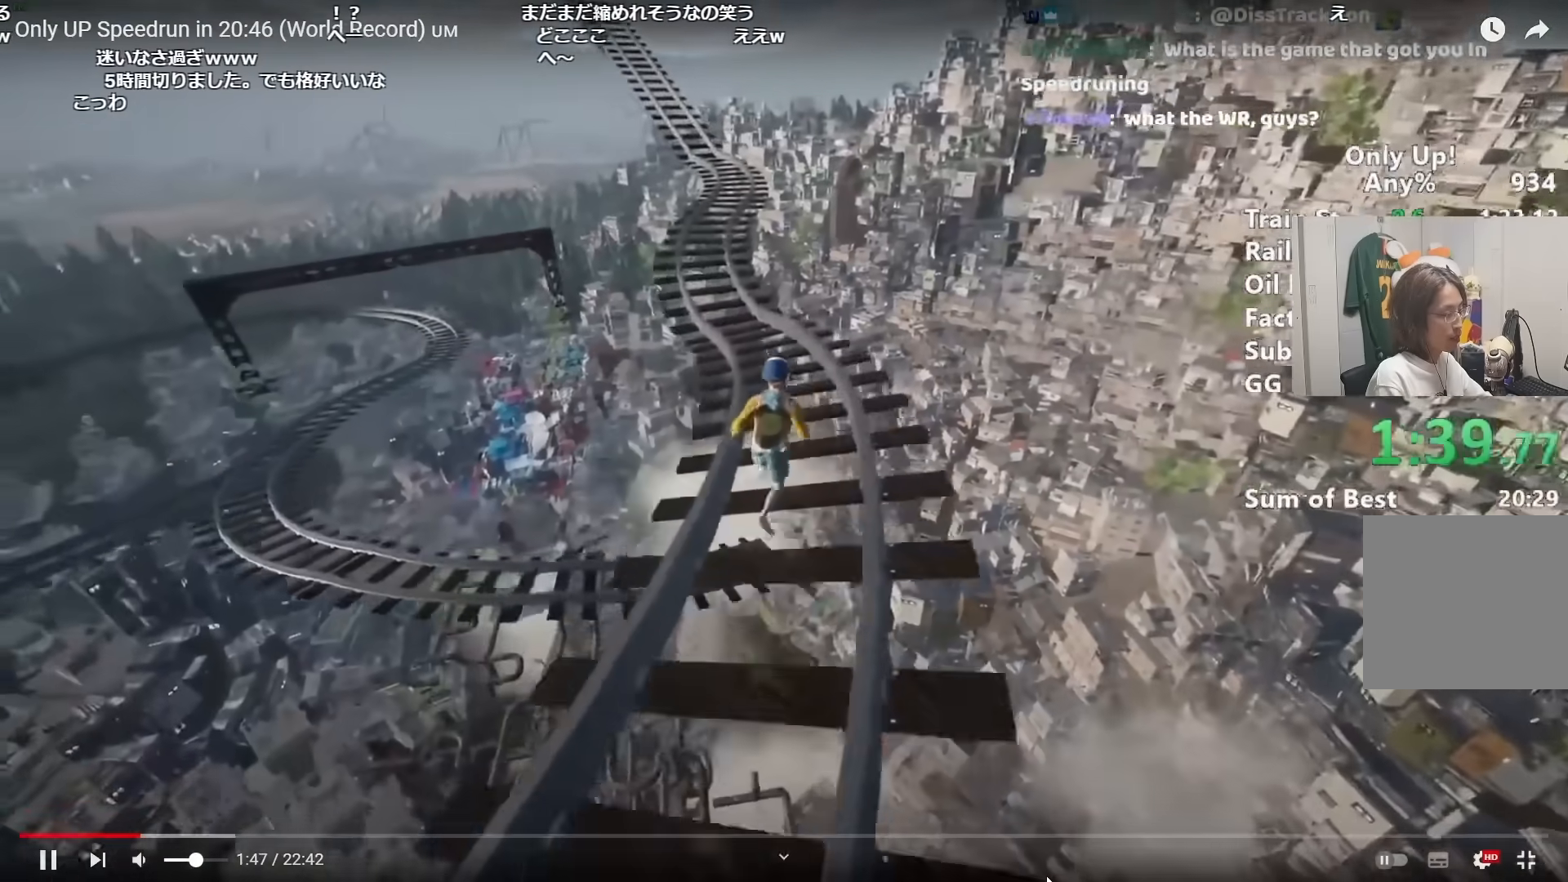
{"keys": ["shift", "w"], "mouse": [], "events": [[267, "space", "down"], [351, "space", "up"]]}
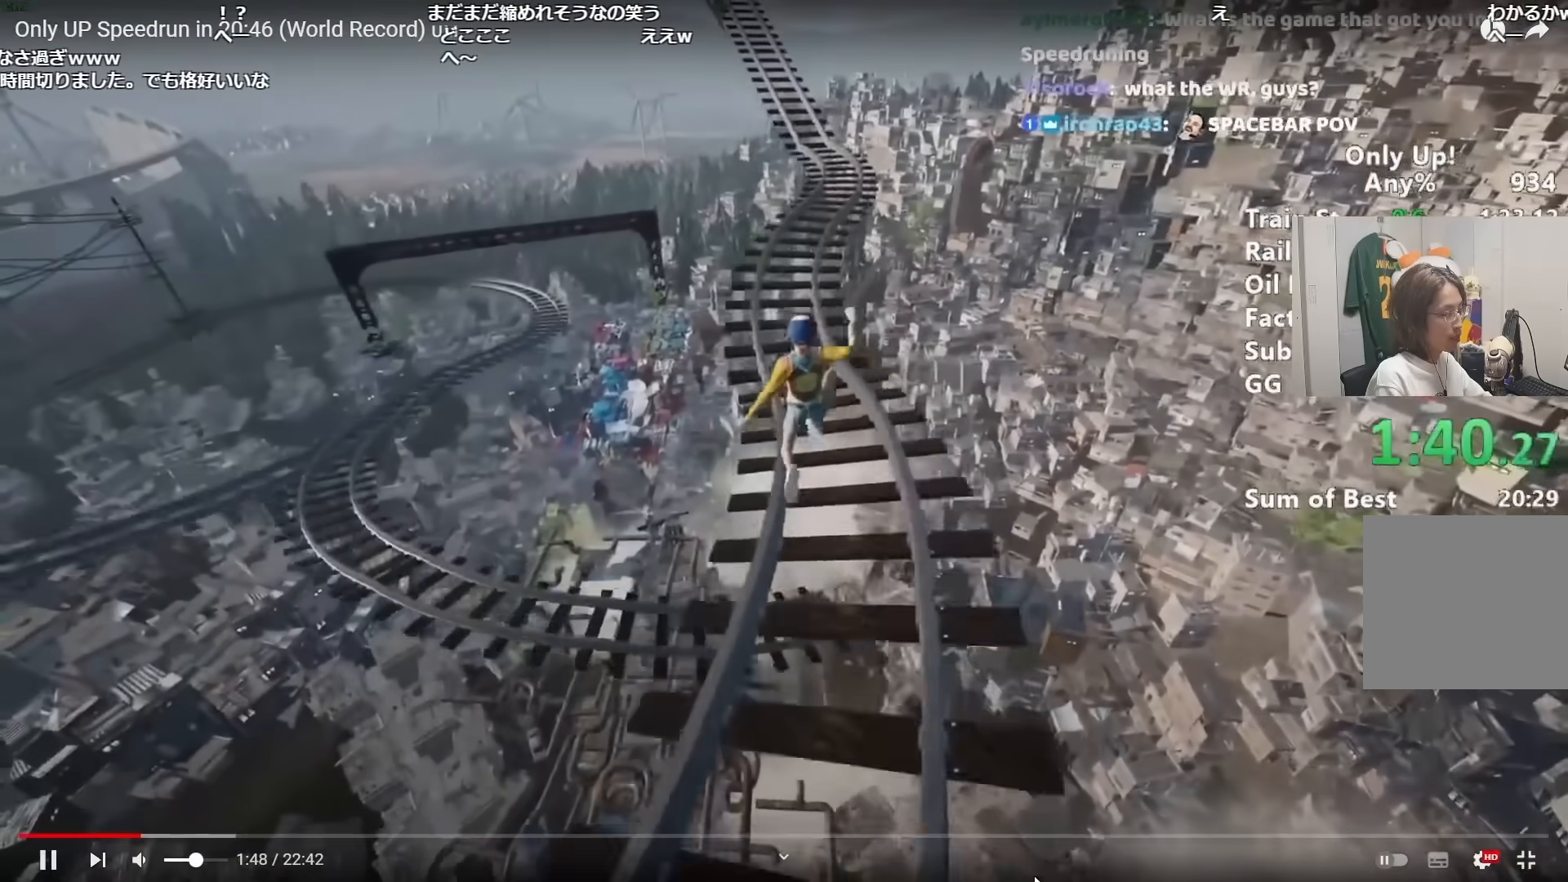
{"keys": ["shift", "w"], "mouse": [], "events": [[133, "a", "down"], [283, "a", "up"]]}
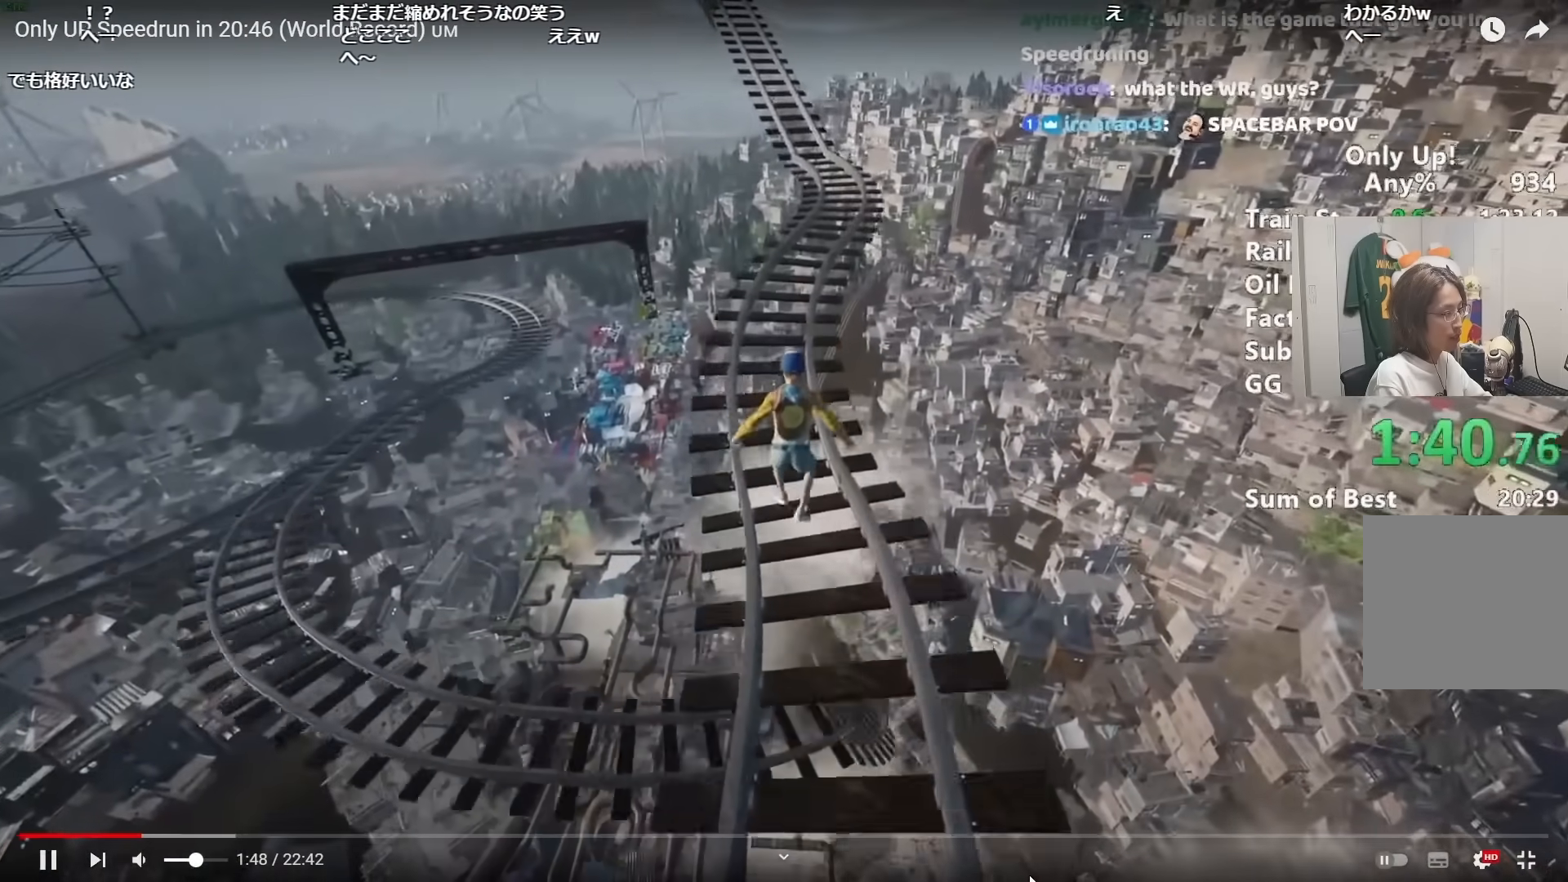
{"keys": ["shift", "w"], "mouse": [], "events": [[17, "a", "down"], [100, "a", "up"]]}
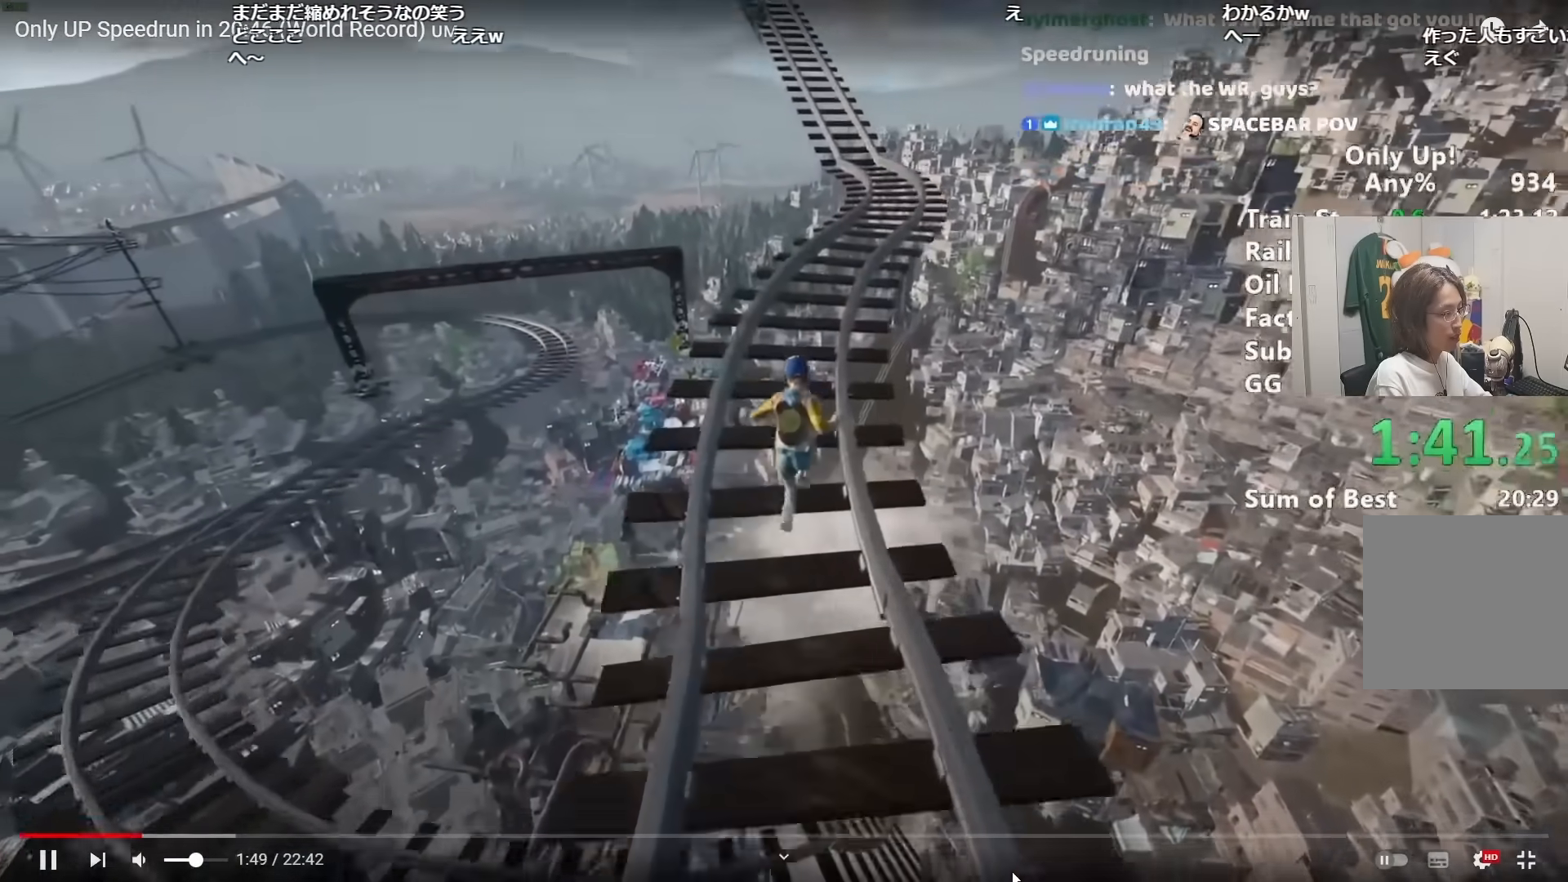
{"keys": ["shift", "w"], "mouse": [], "events": []}
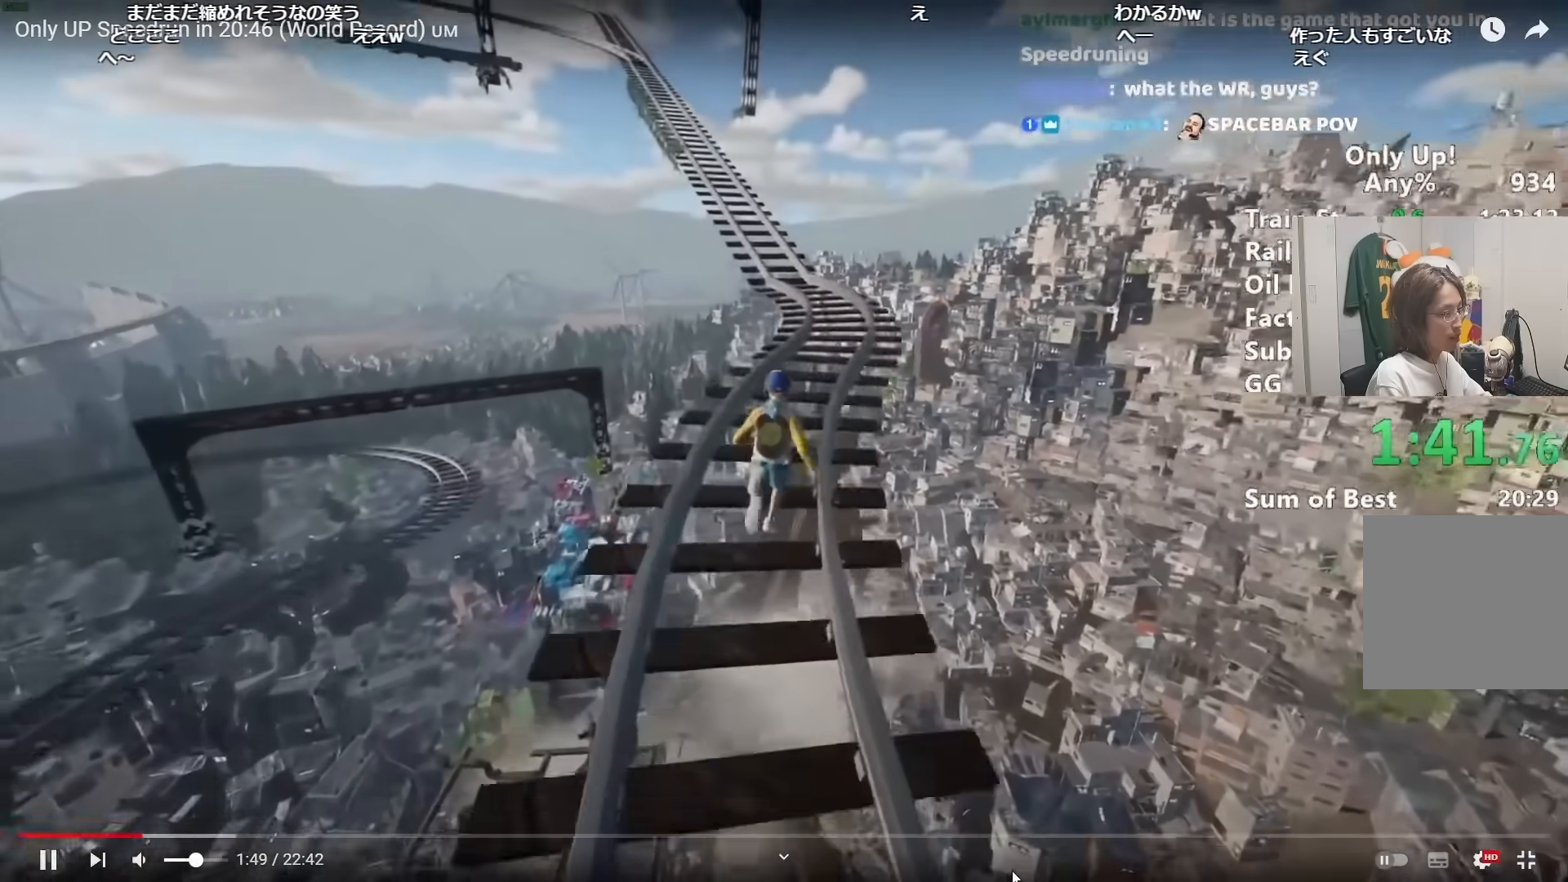
{"keys": ["shift", "w"], "mouse": [], "events": []}
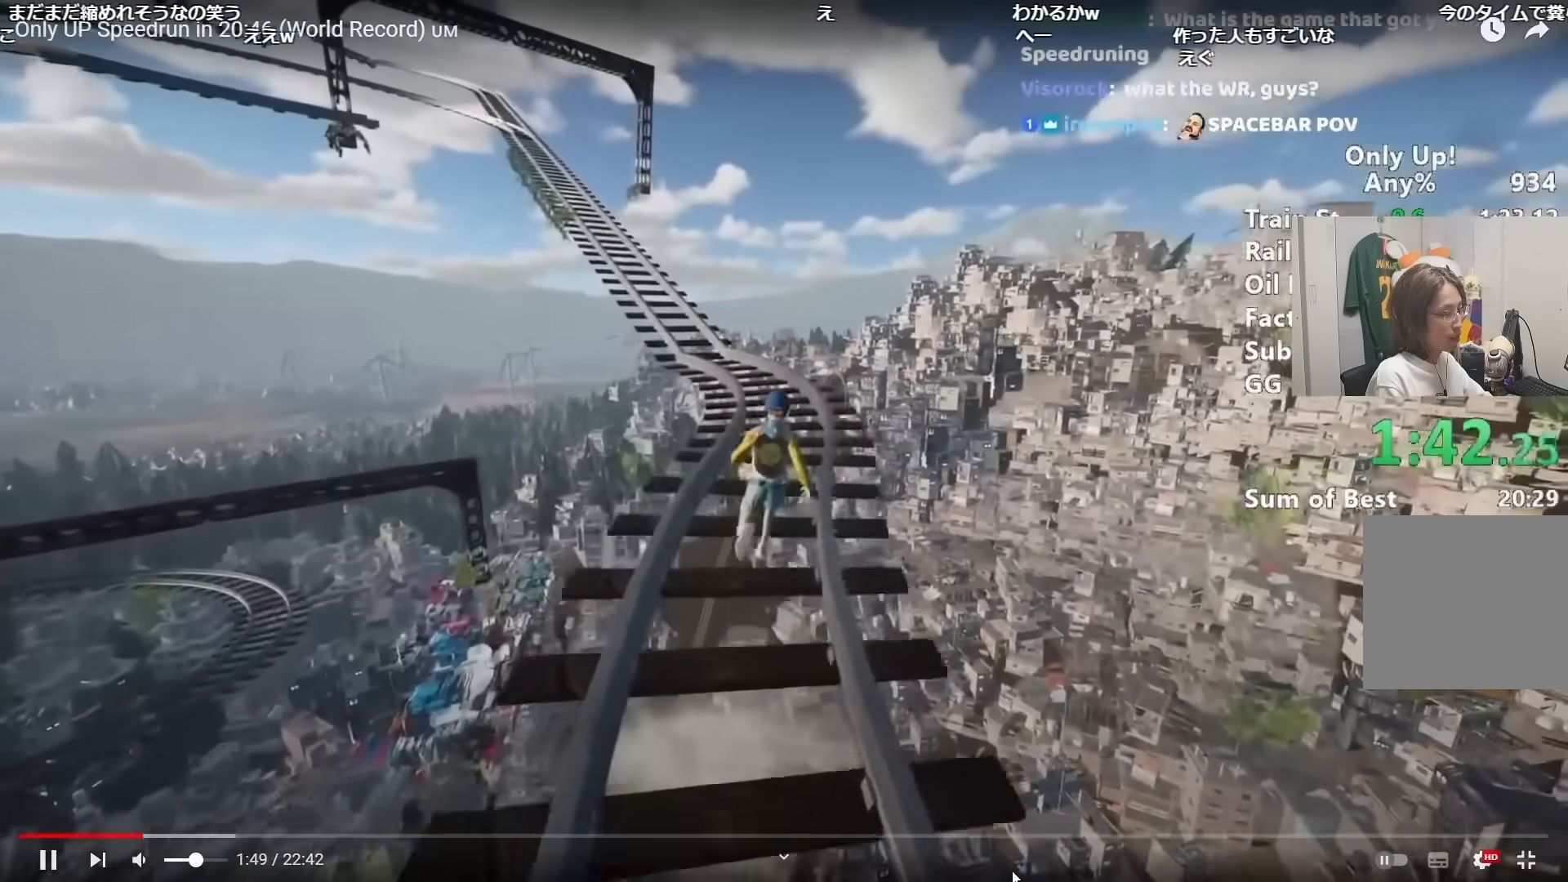
{"keys": ["shift", "w"], "mouse": [], "events": []}
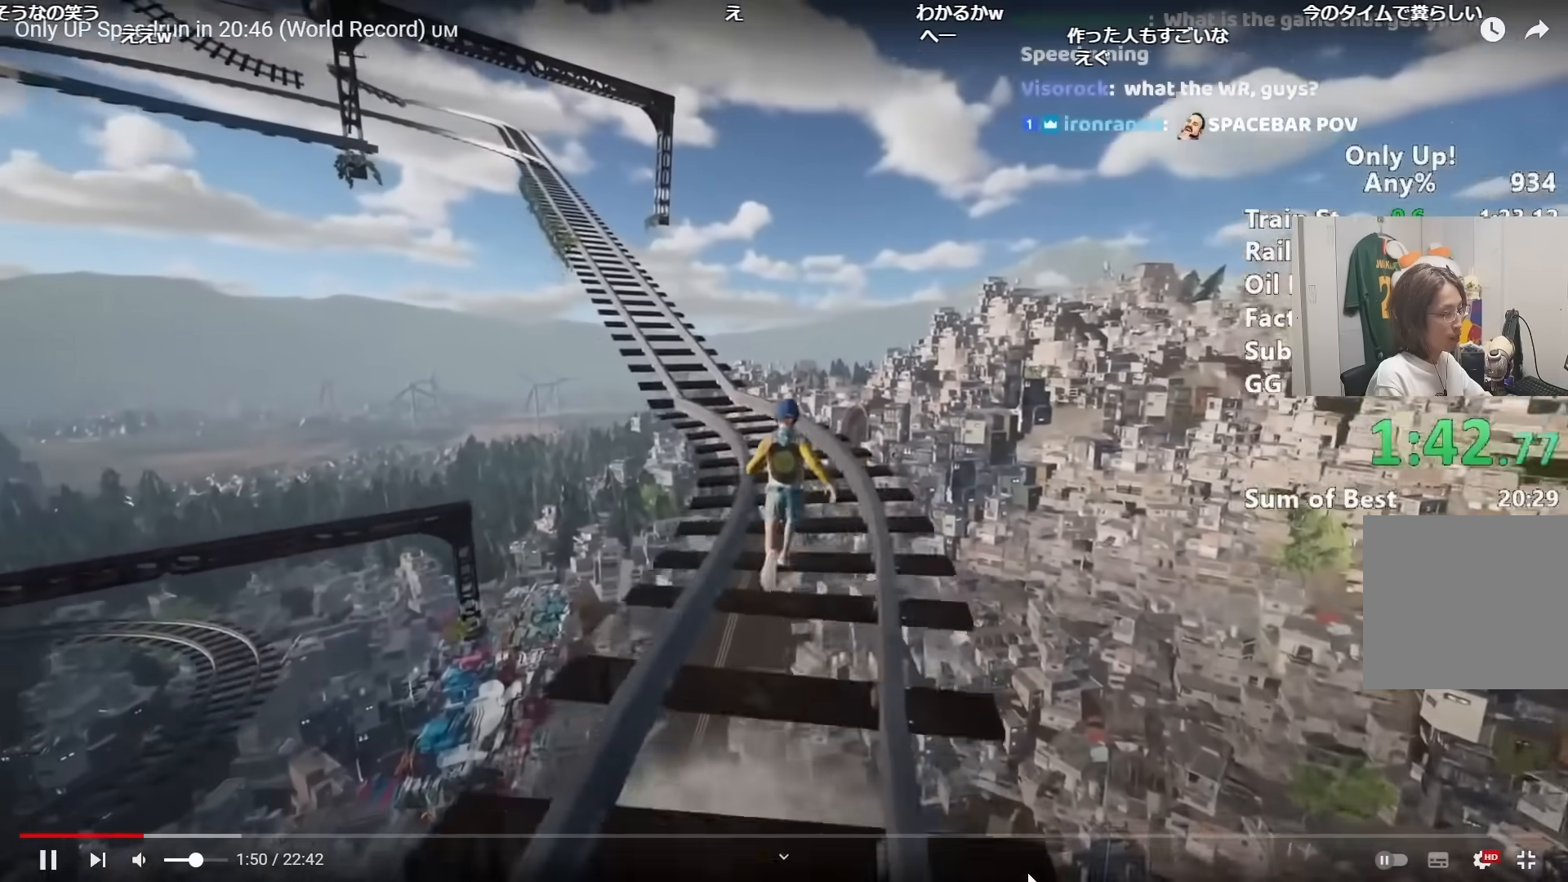
{"keys": ["shift", "w"], "mouse": [], "events": []}
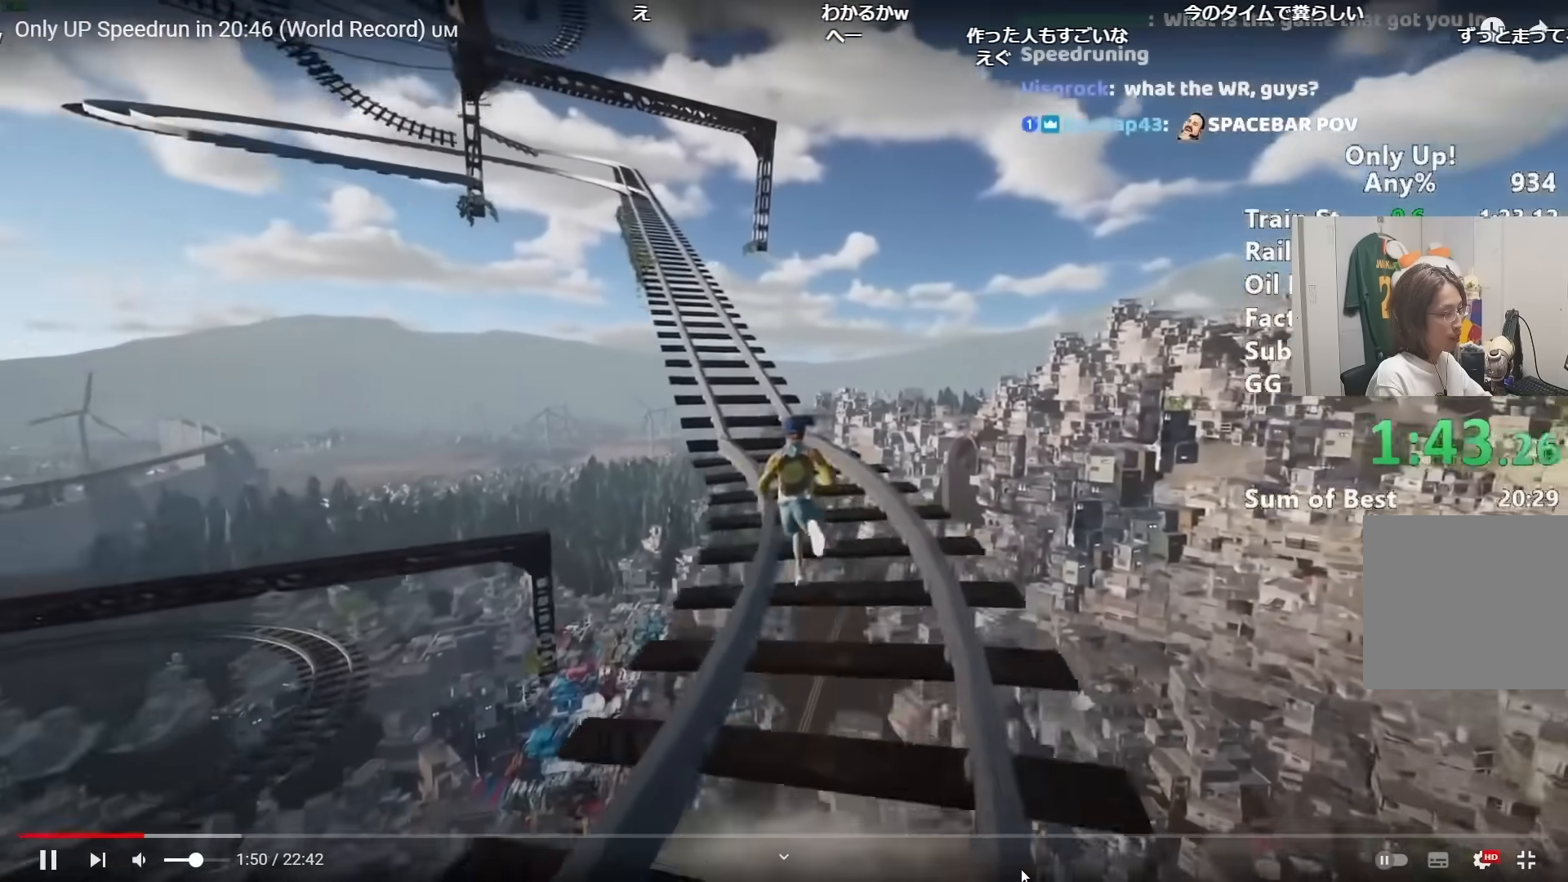
{"keys": ["shift", "w"], "mouse": [], "events": []}
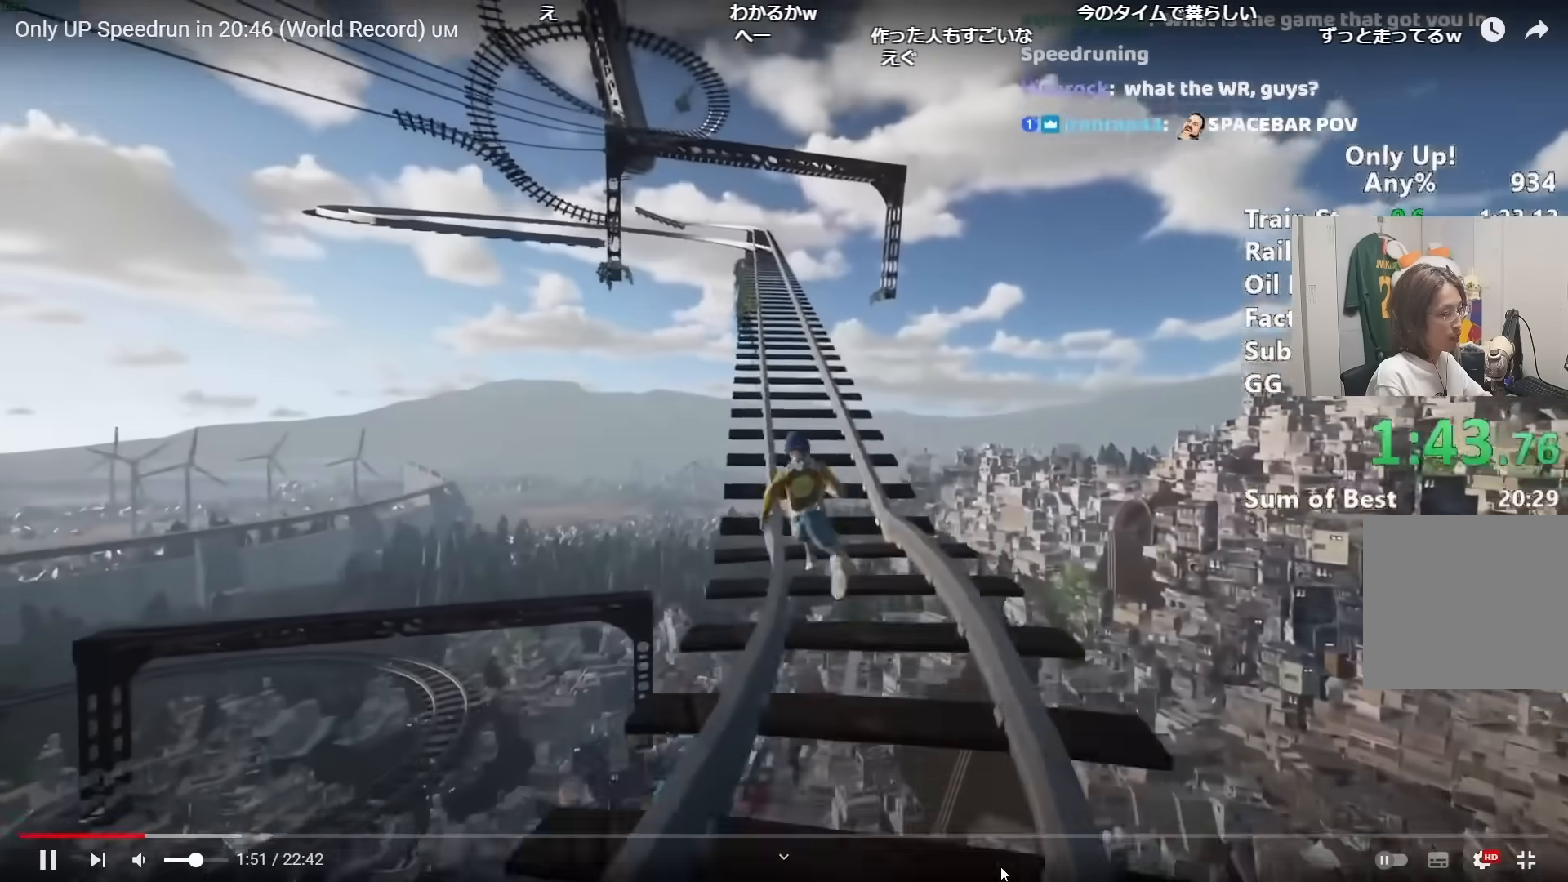
{"keys": ["shift", "w"], "mouse": [], "events": []}
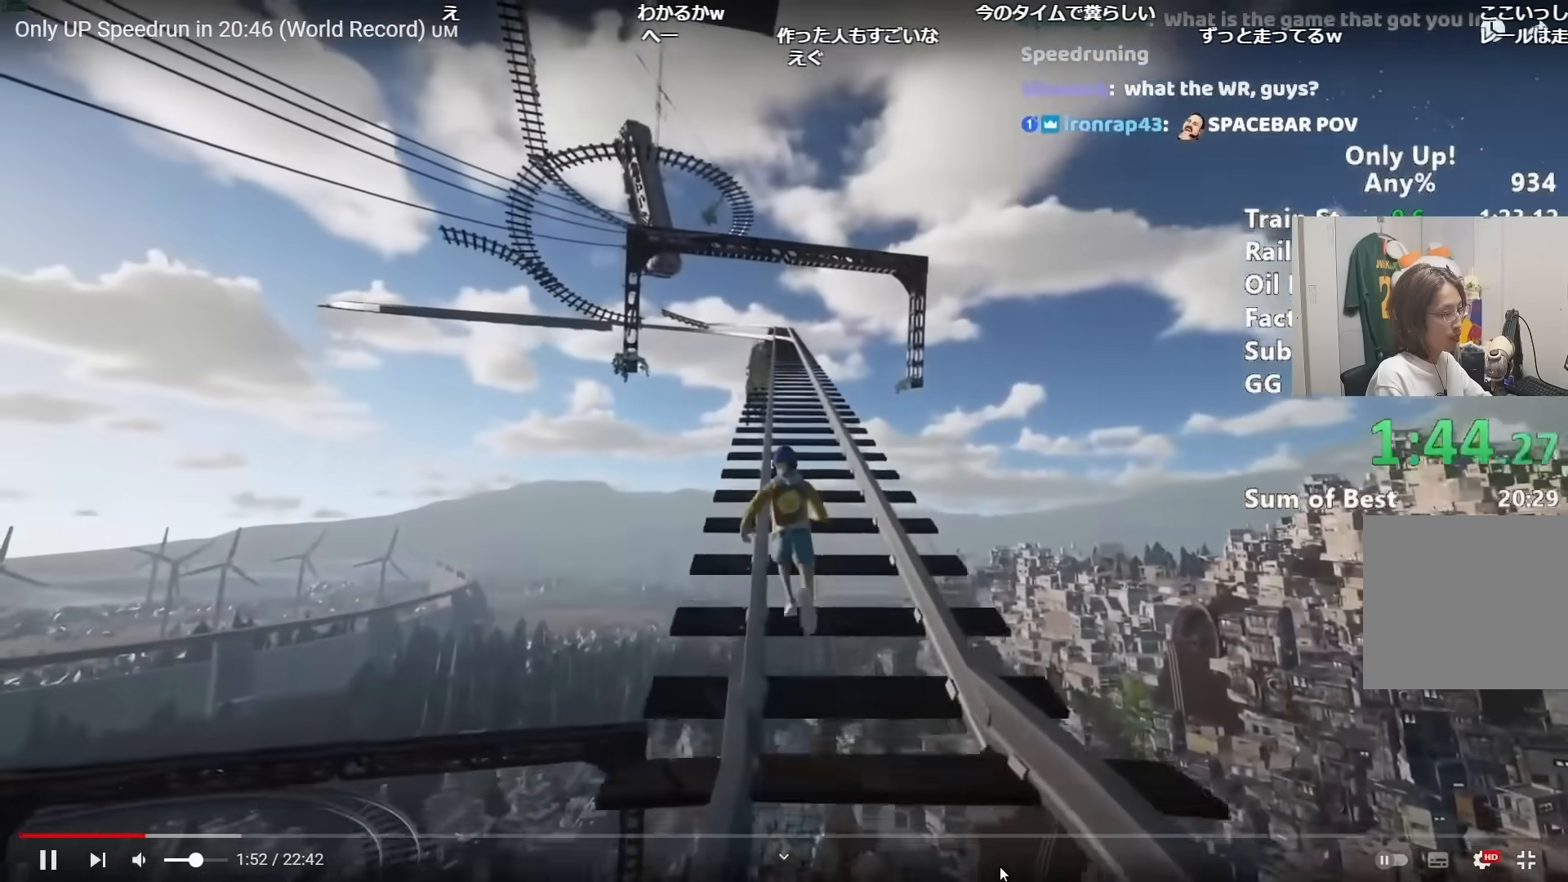
{"keys": ["shift", "w"], "mouse": [], "events": []}